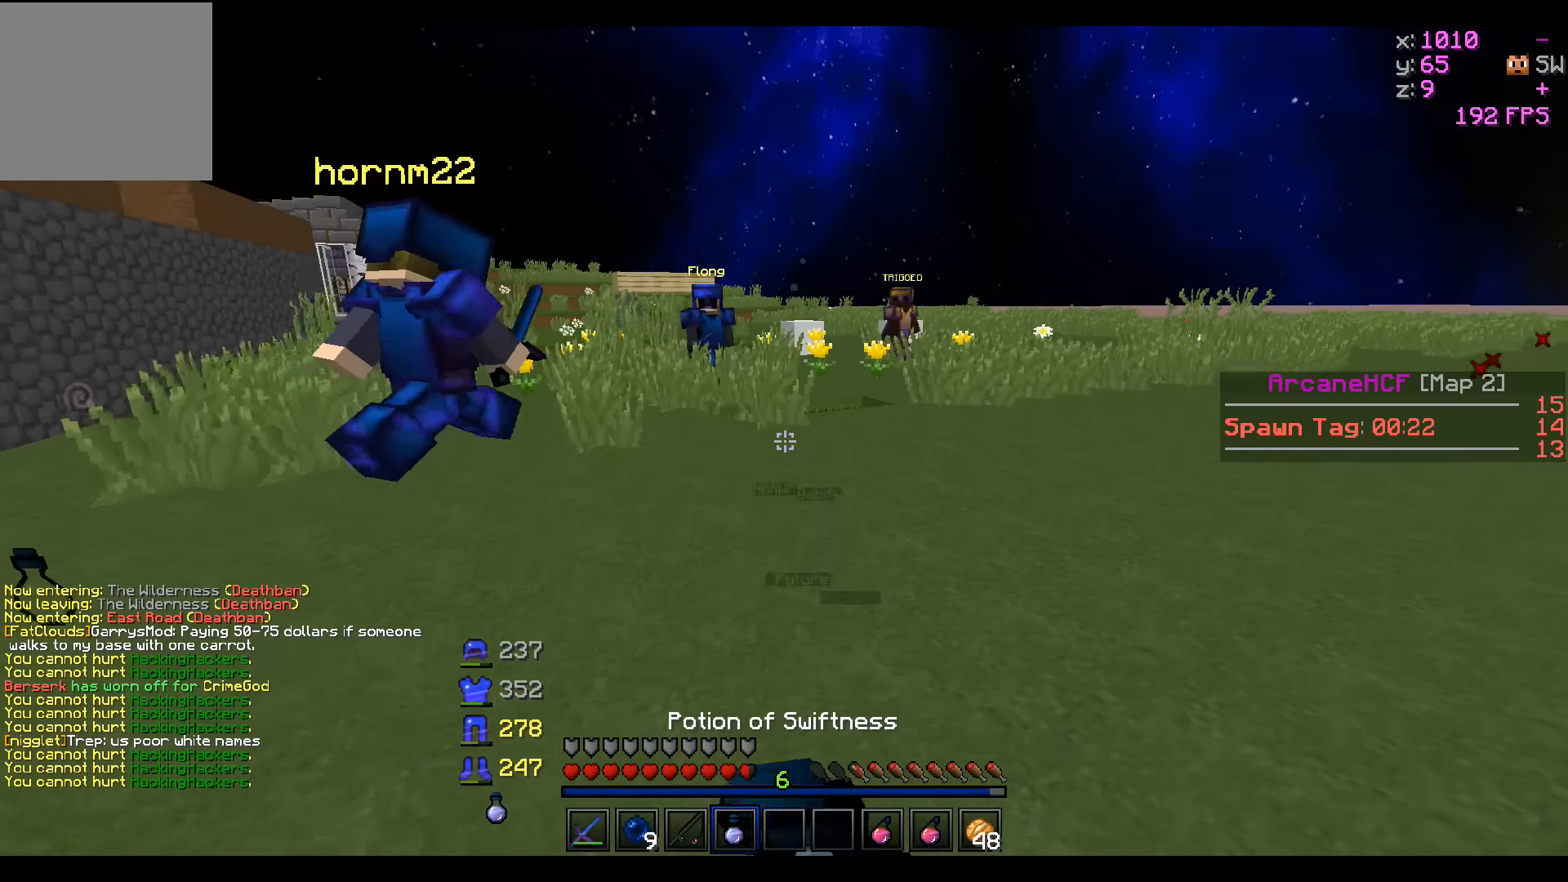
Gameplay with keyboard; each line is a JSON object with the keys held at the frame after it. "events" lists presses ("down") and releases ("up") of "a", "d", "s" and "w" between this image and that frame as [ms after this image, input, new state], when the widget could be followed in between. No other keys are recorded. Mouse input is not recorded.
{"keys": ["a", "w"], "events": [[283, "a", "down"]]}
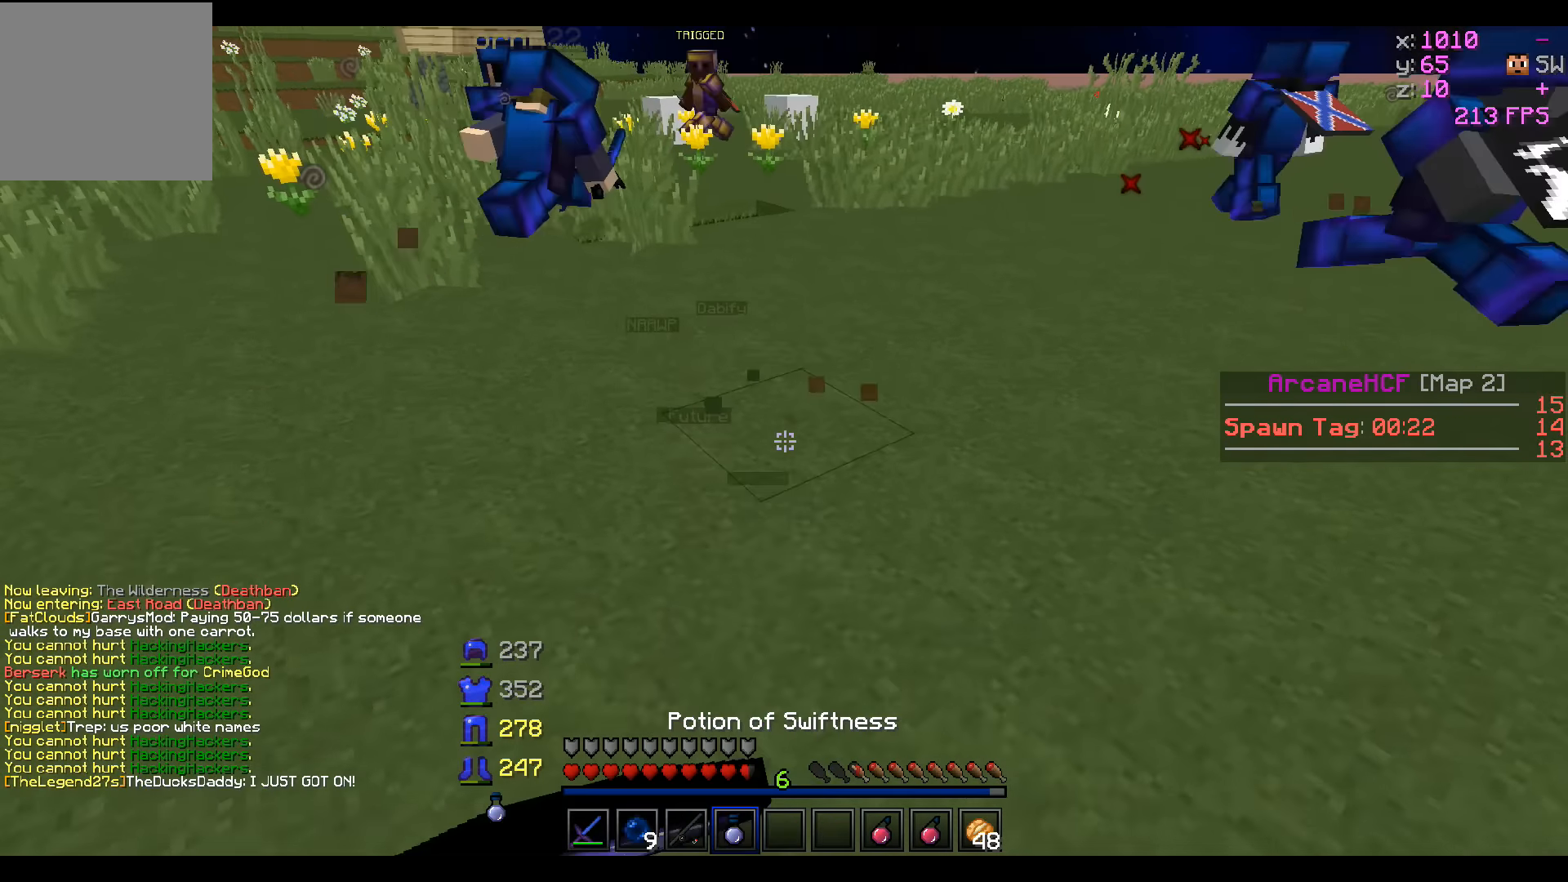
{"keys": ["d", "w"], "events": [[383, "a", "up"], [483, "d", "down"]]}
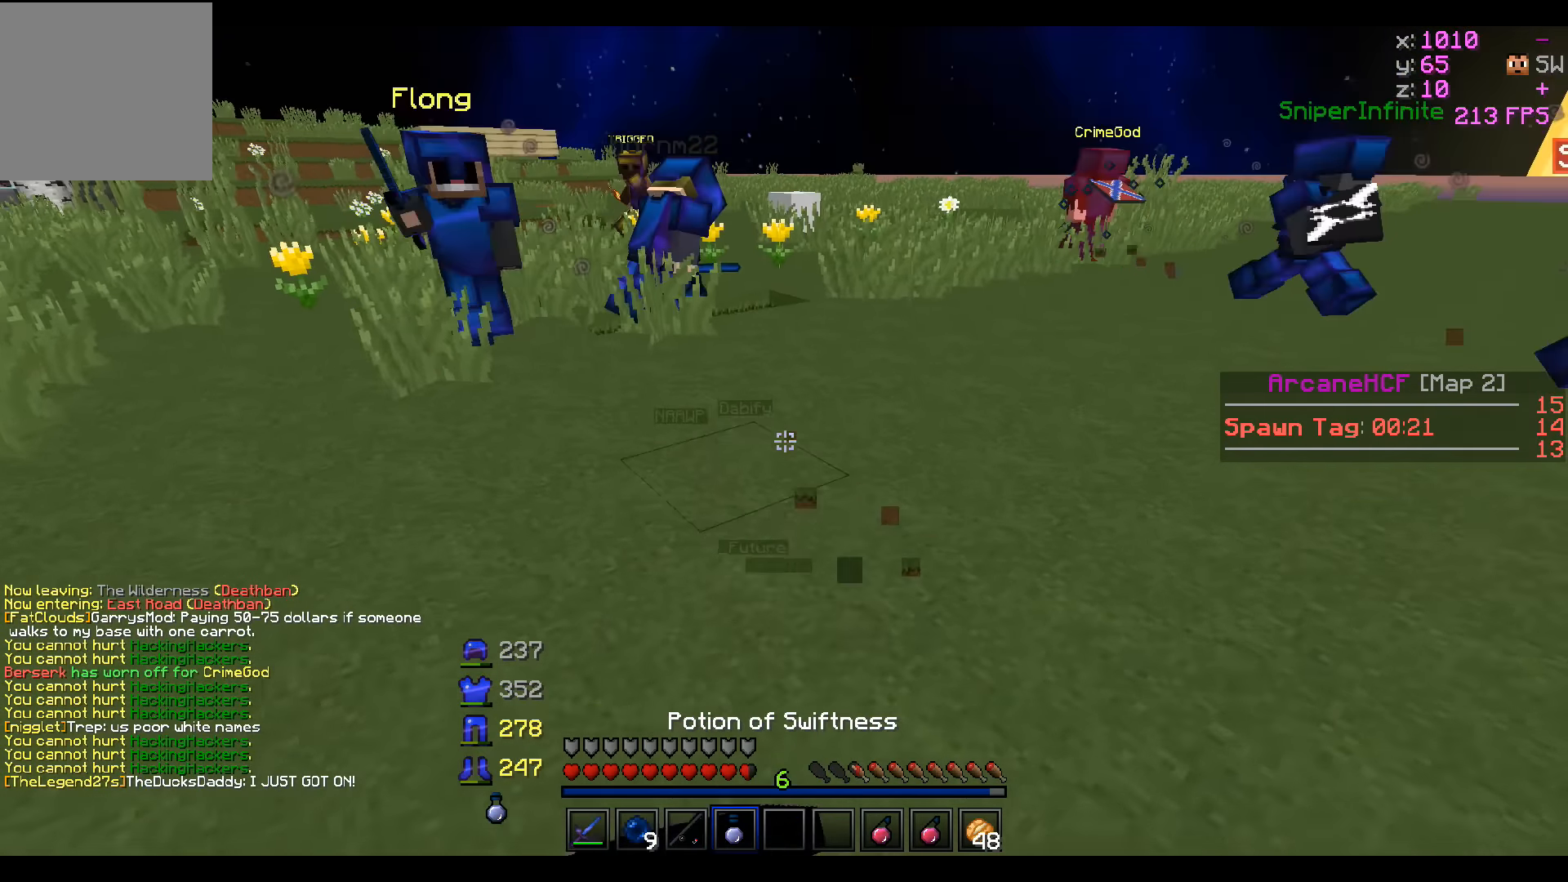
{"keys": ["d", "w"], "events": []}
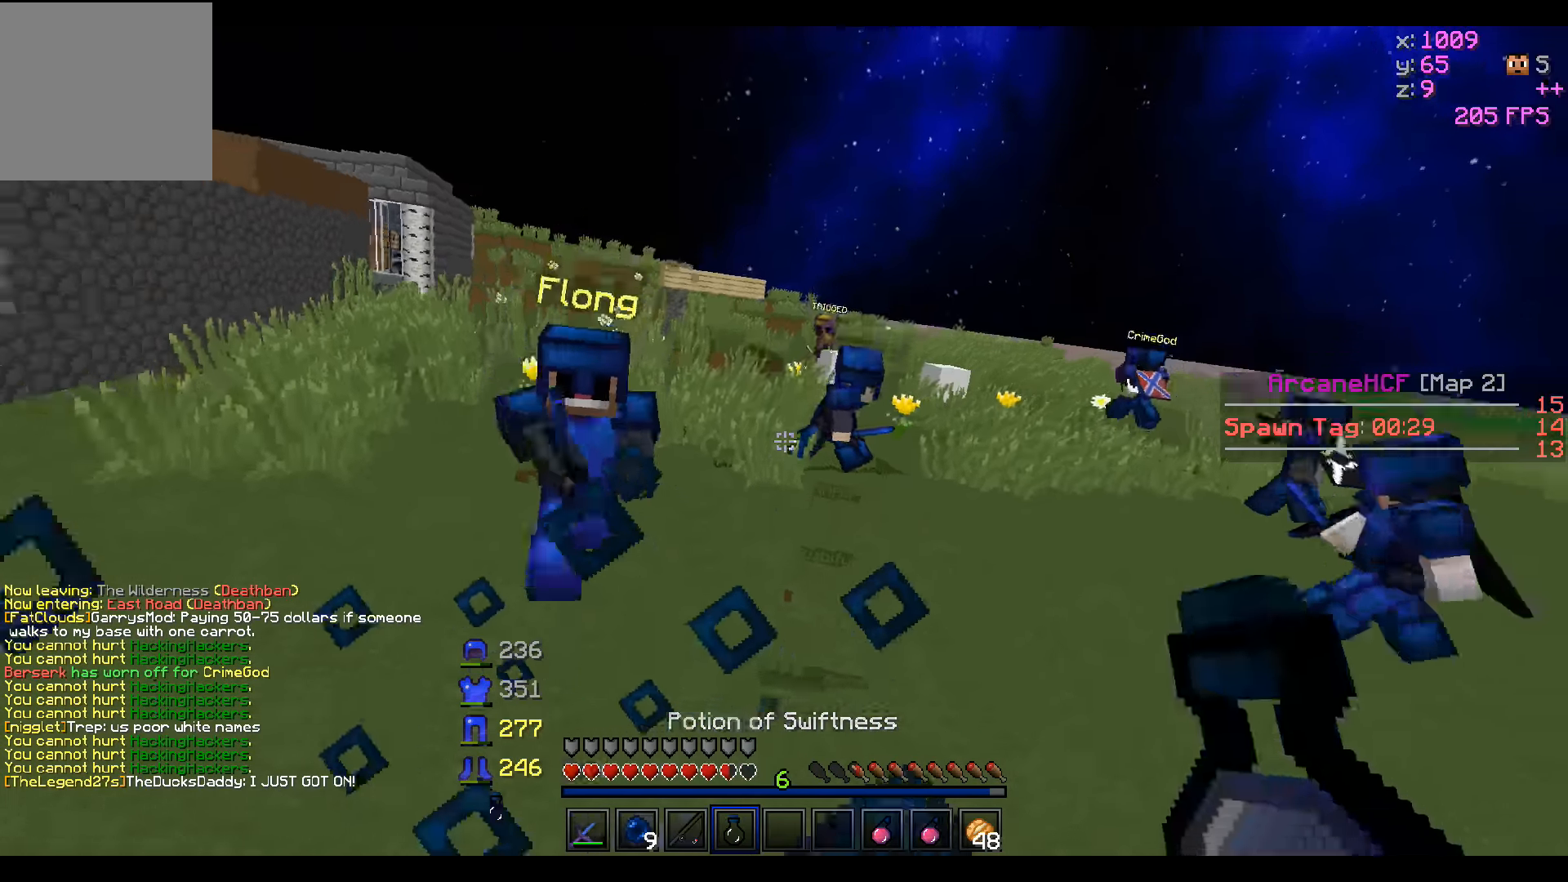
{"keys": ["w"], "events": [[183, "d", "up"]]}
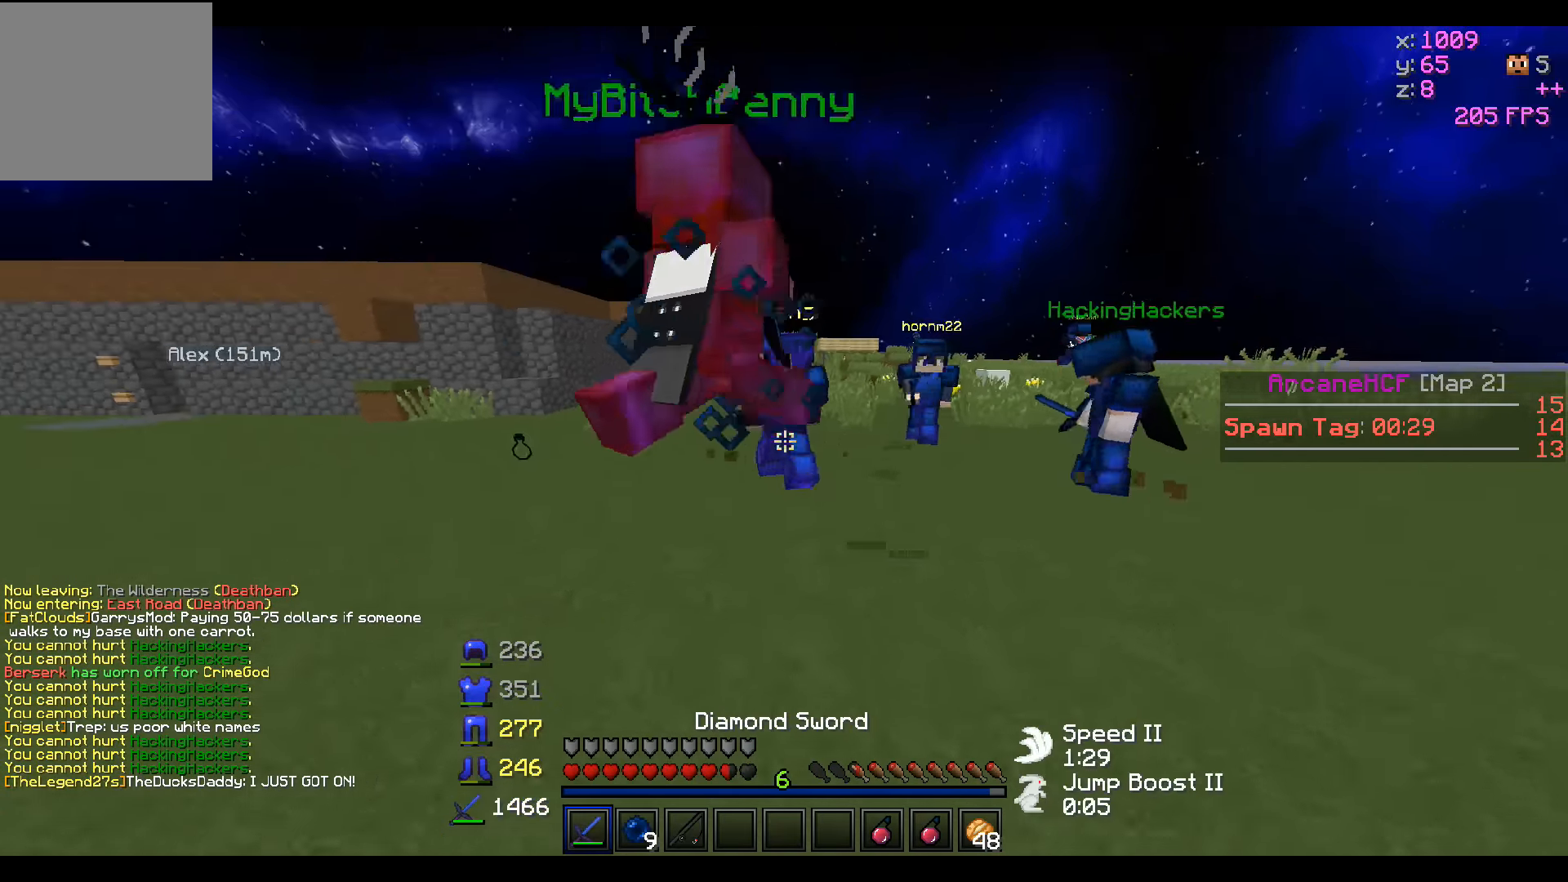
{"keys": ["d", "w"], "events": [[483, "d", "down"]]}
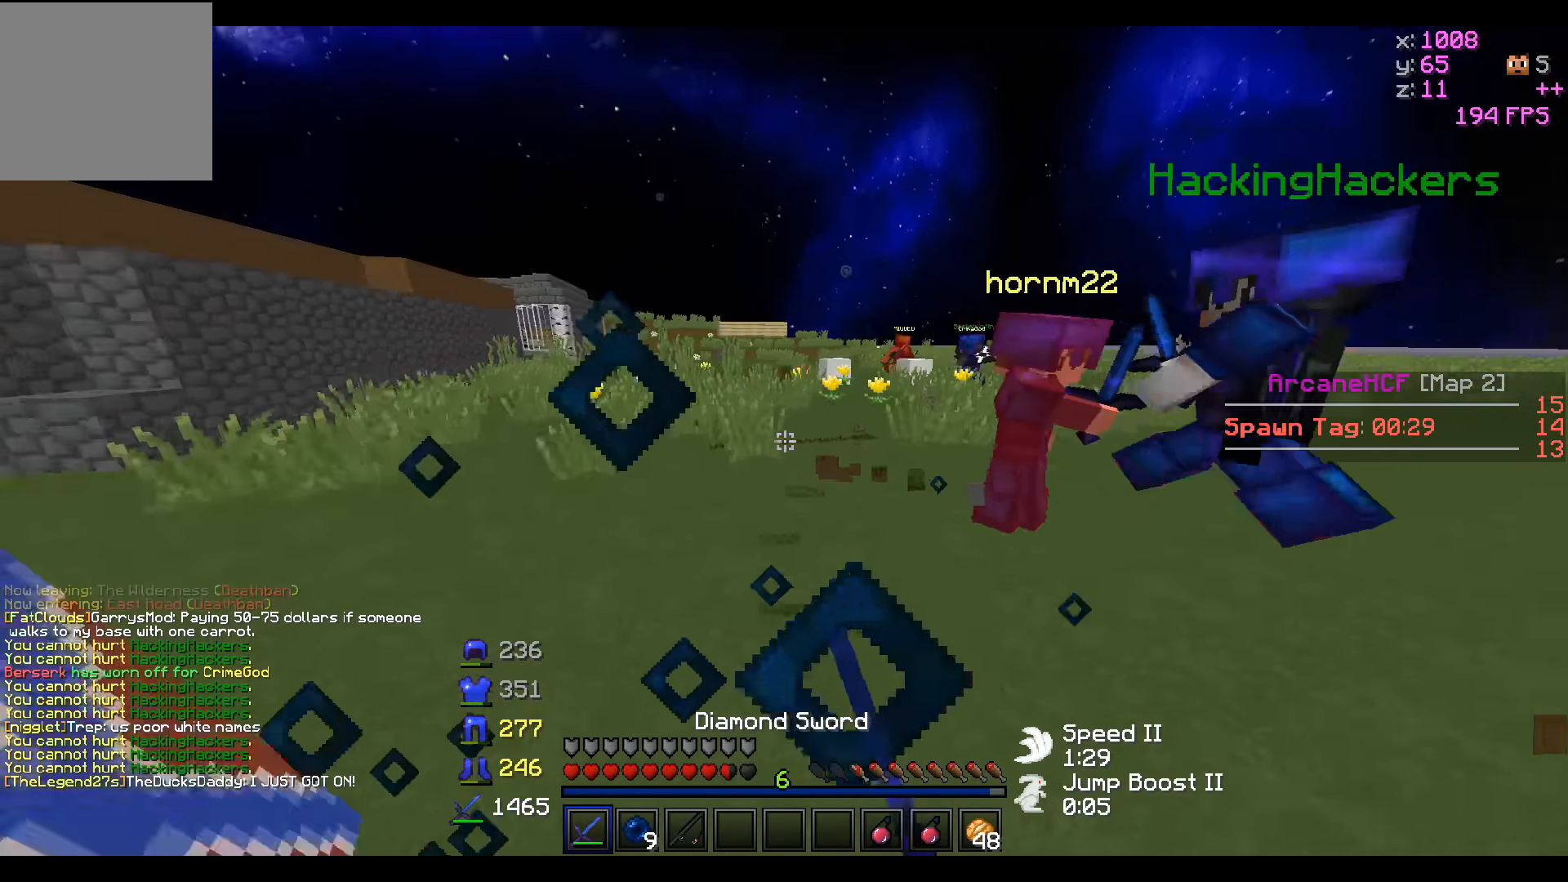
{"keys": ["w"], "events": [[33, "w", "up"], [83, "a", "down"], [183, "d", "up"], [183, "w", "down"], [383, "a", "up"]]}
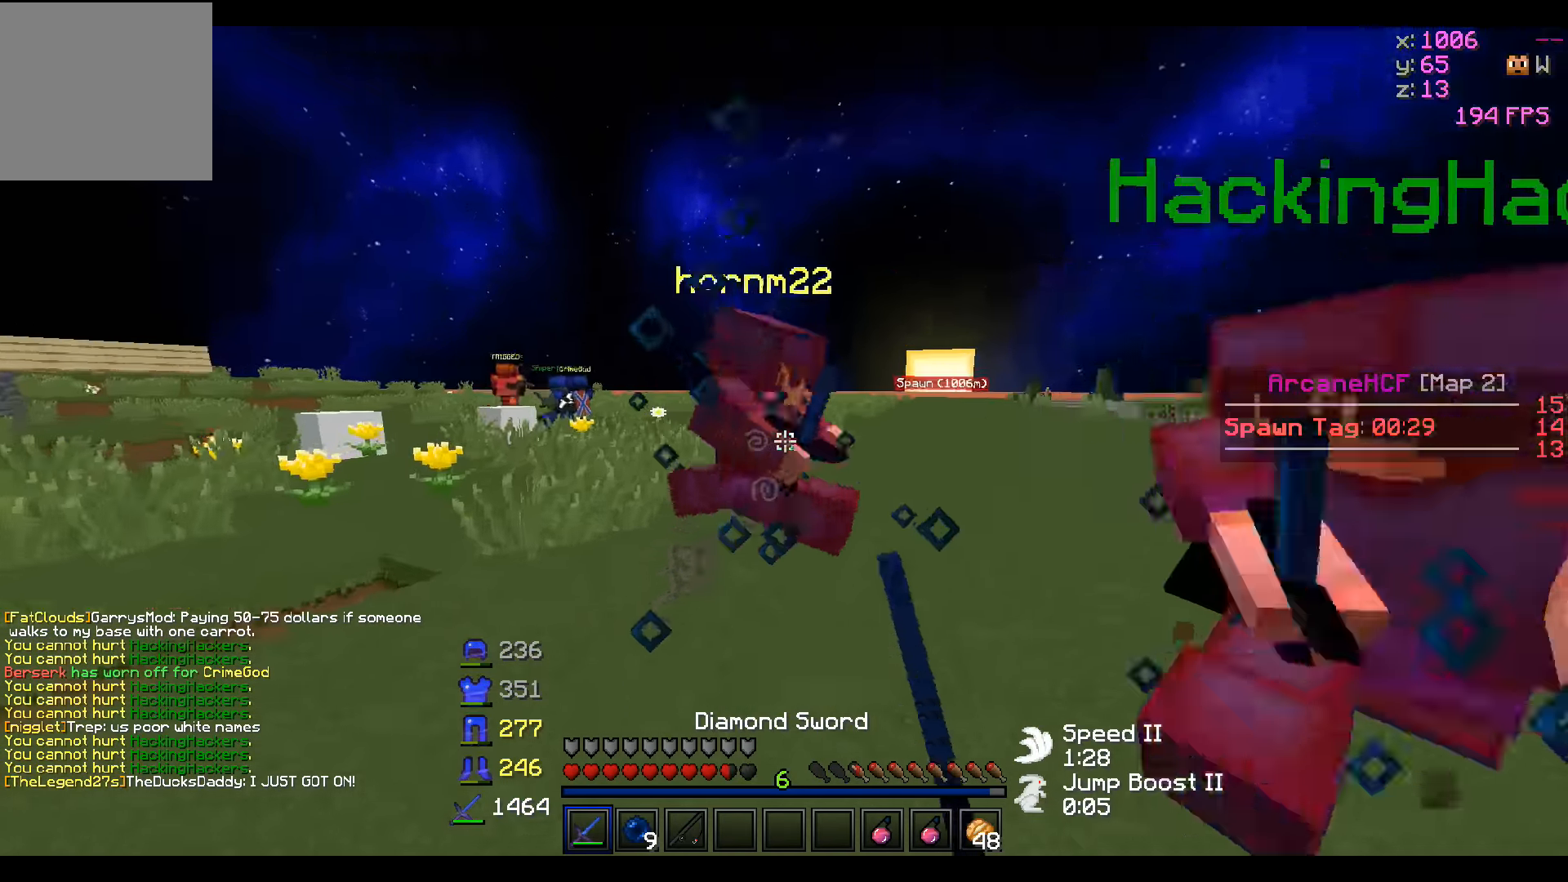
{"keys": ["d", "w"], "events": [[83, "d", "down"], [433, "w", "up"], [483, "w", "down"]]}
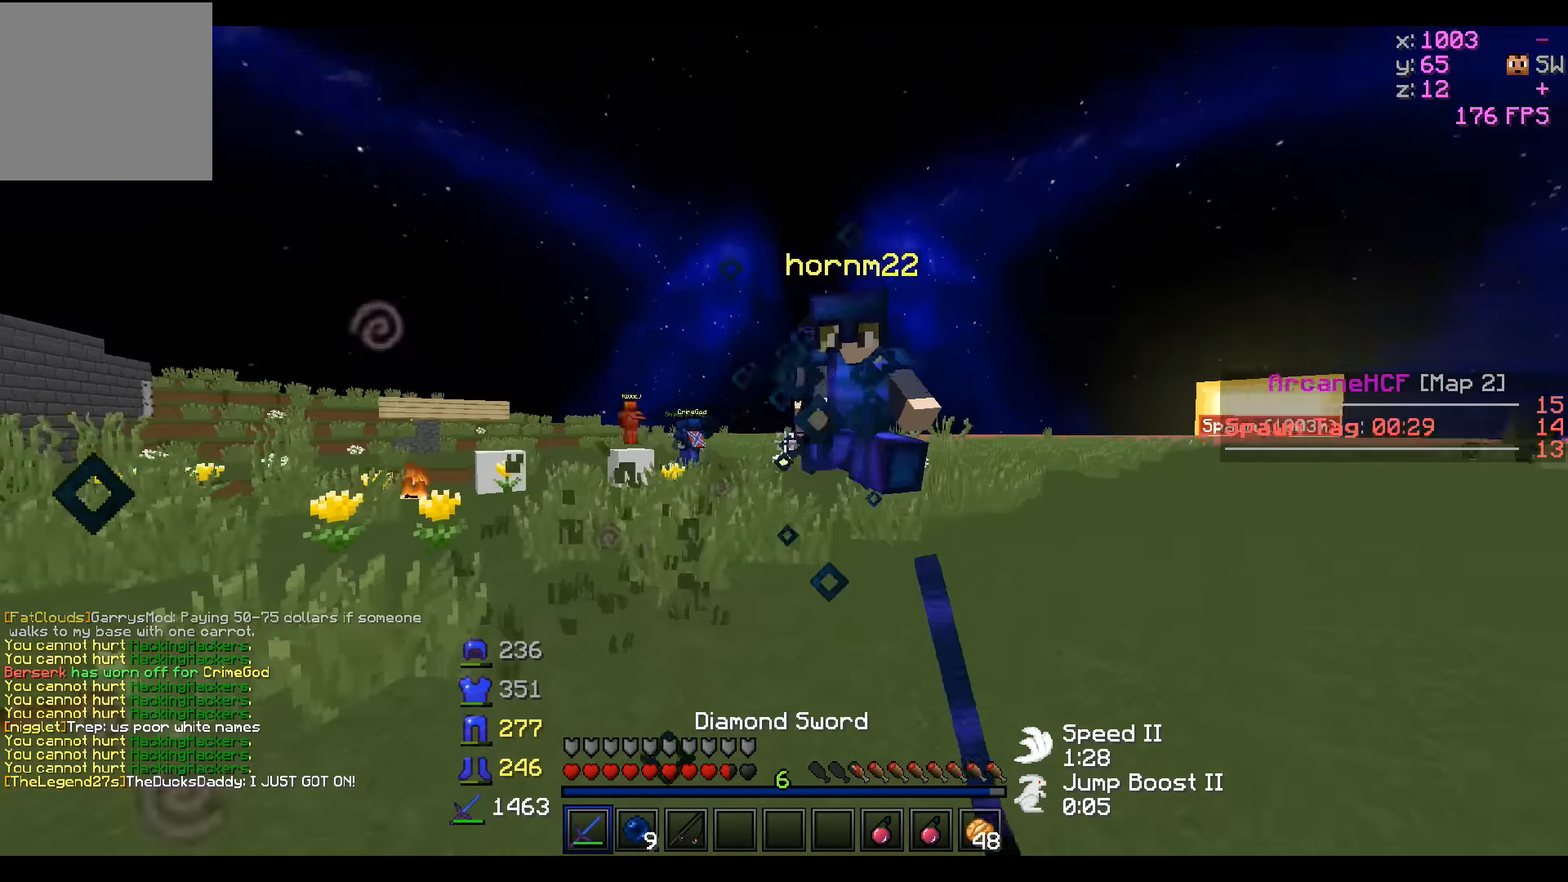
{"keys": ["d", "w"], "events": [[383, "d", "up"], [433, "d", "down"]]}
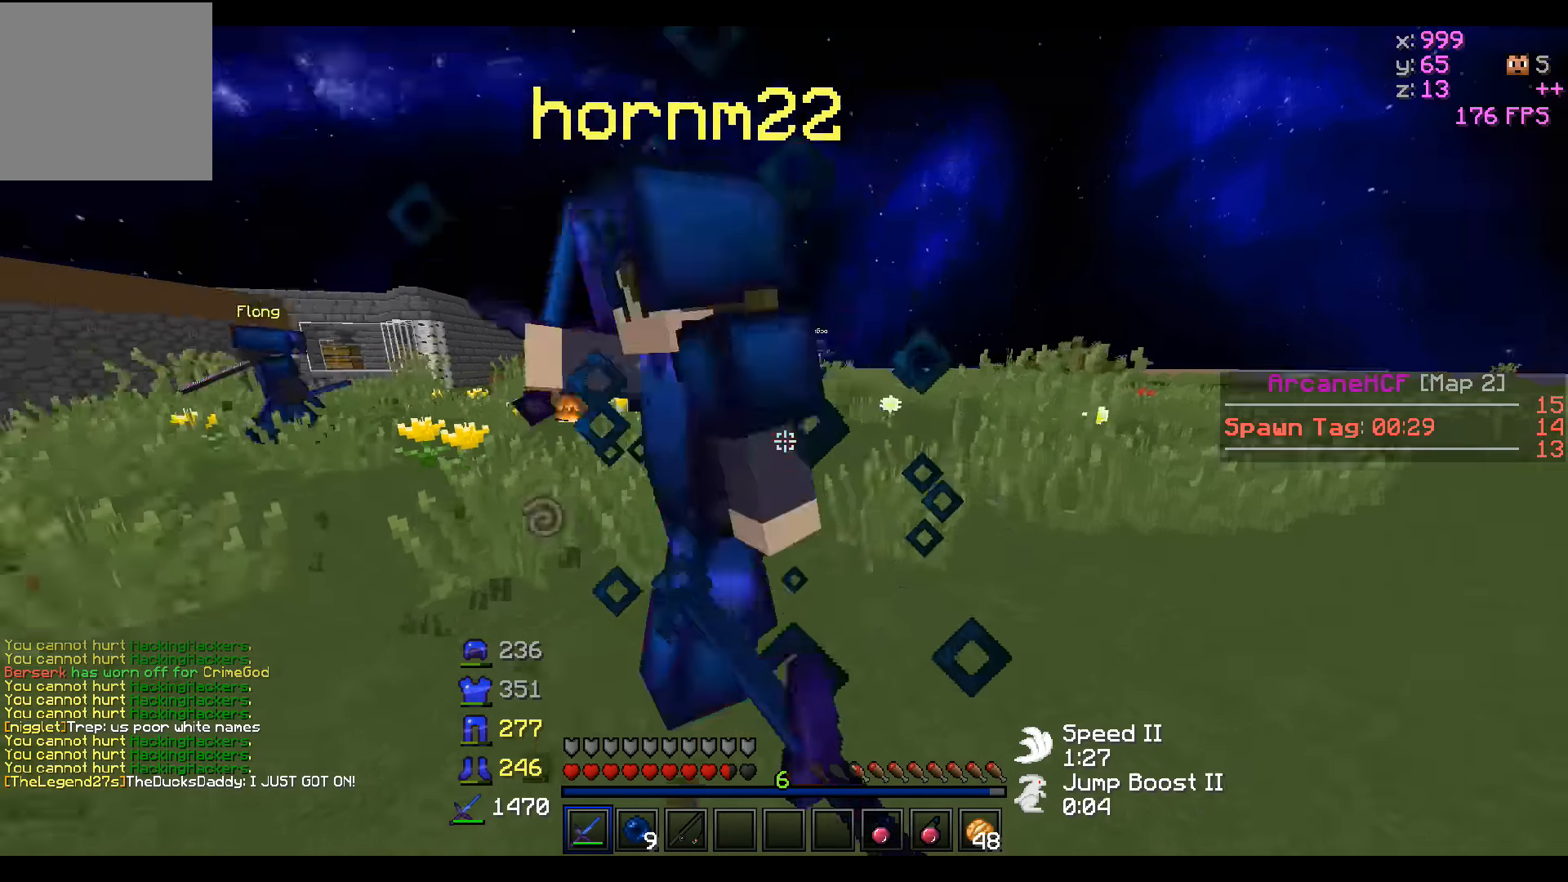
{"keys": ["a", "w"], "events": [[33, "a", "down"], [83, "d", "up"], [133, "w", "up"], [283, "w", "down"]]}
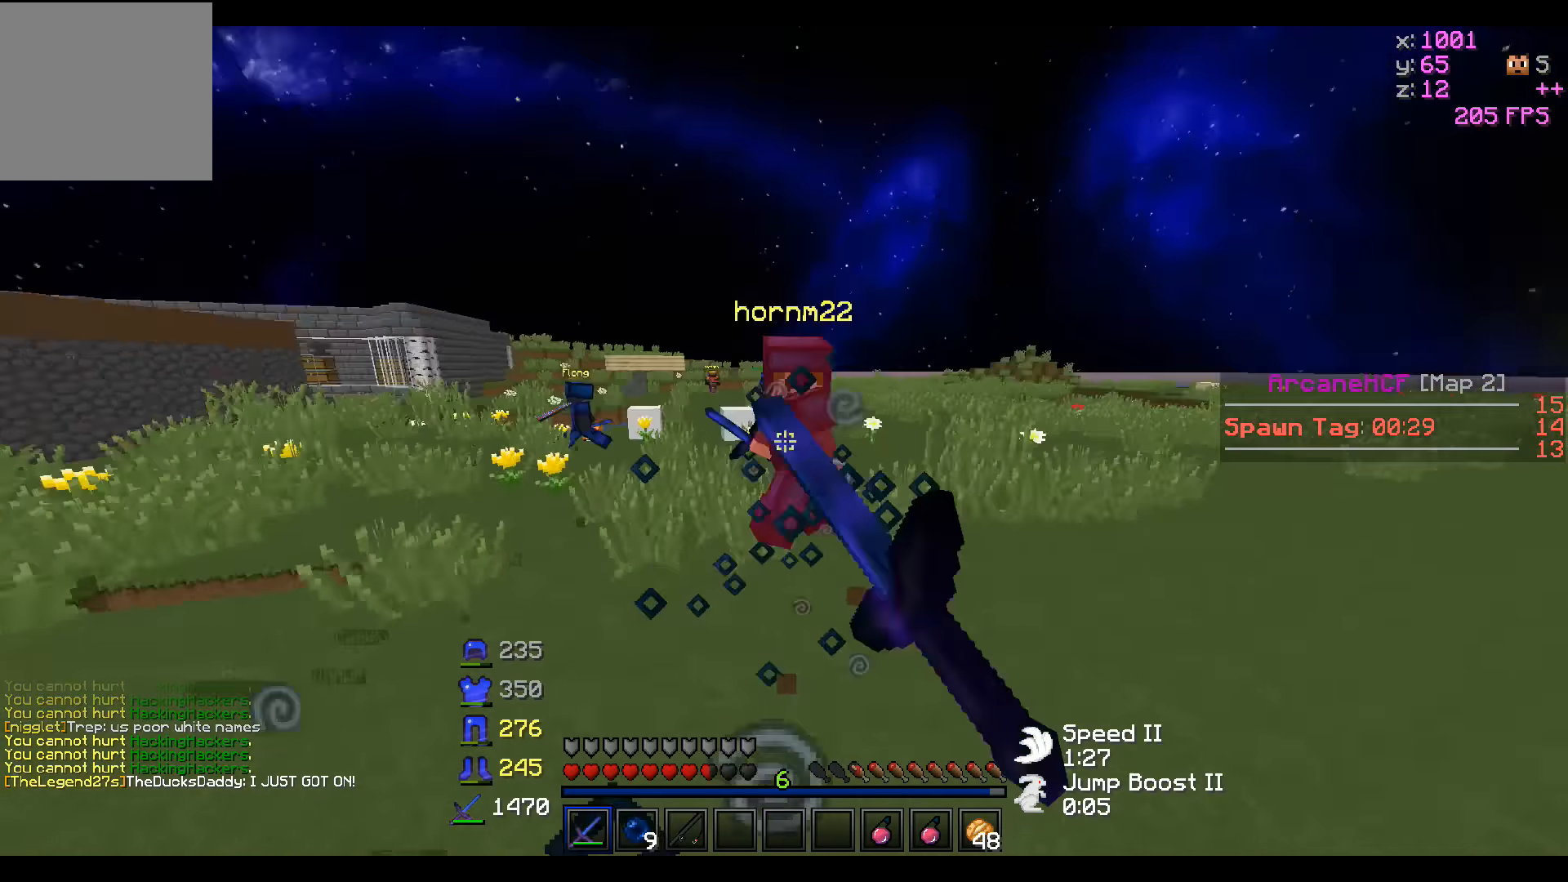
{"keys": ["w"], "events": [[83, "a", "up"]]}
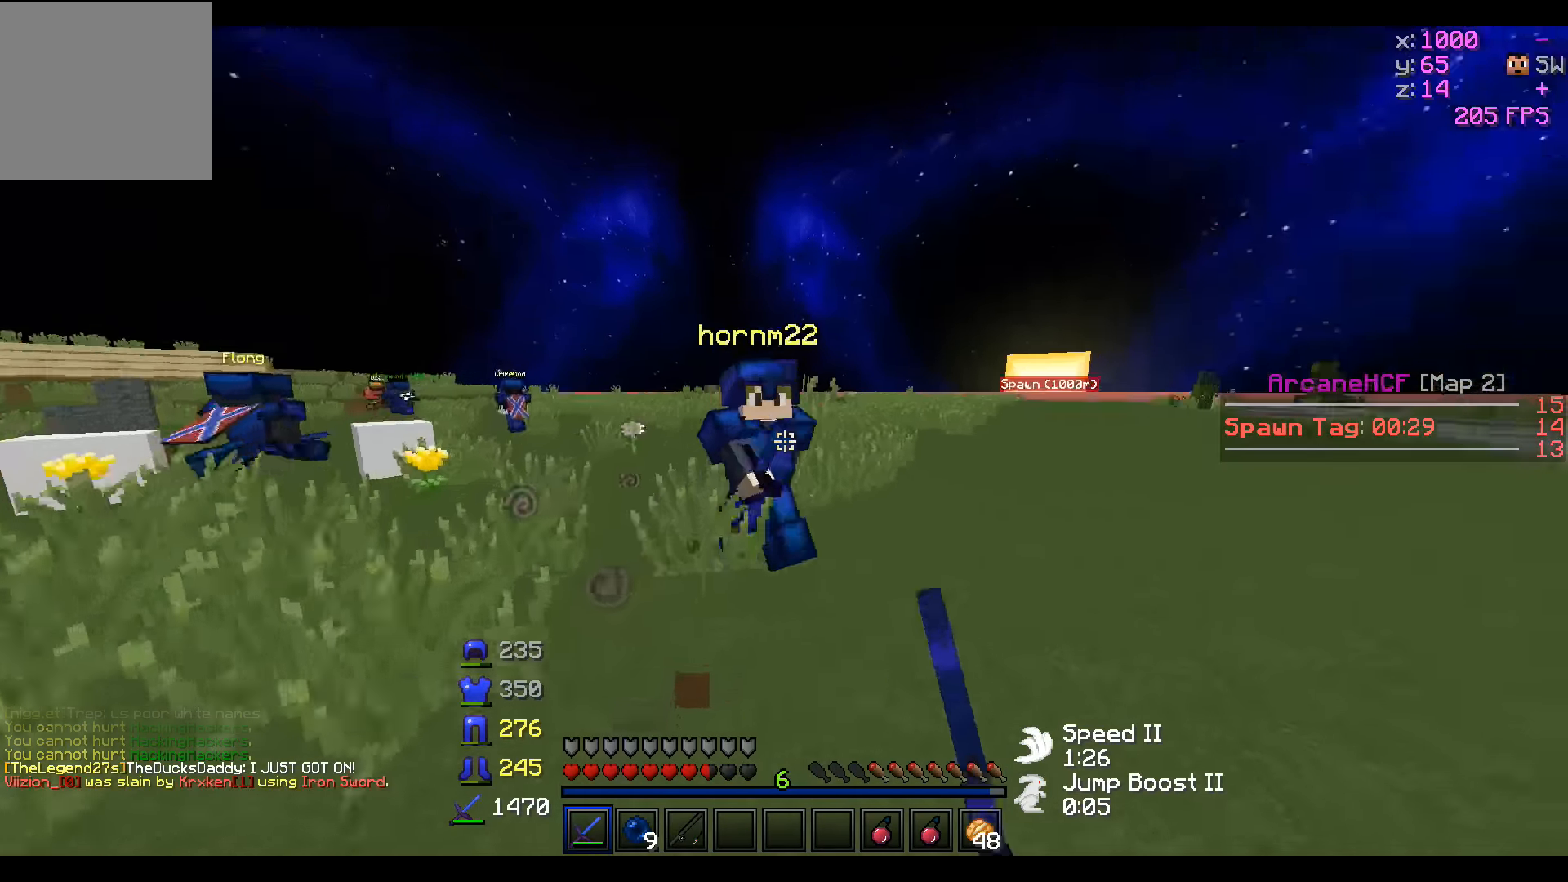
{"keys": ["a"], "events": [[183, "a", "down"], [433, "w", "up"]]}
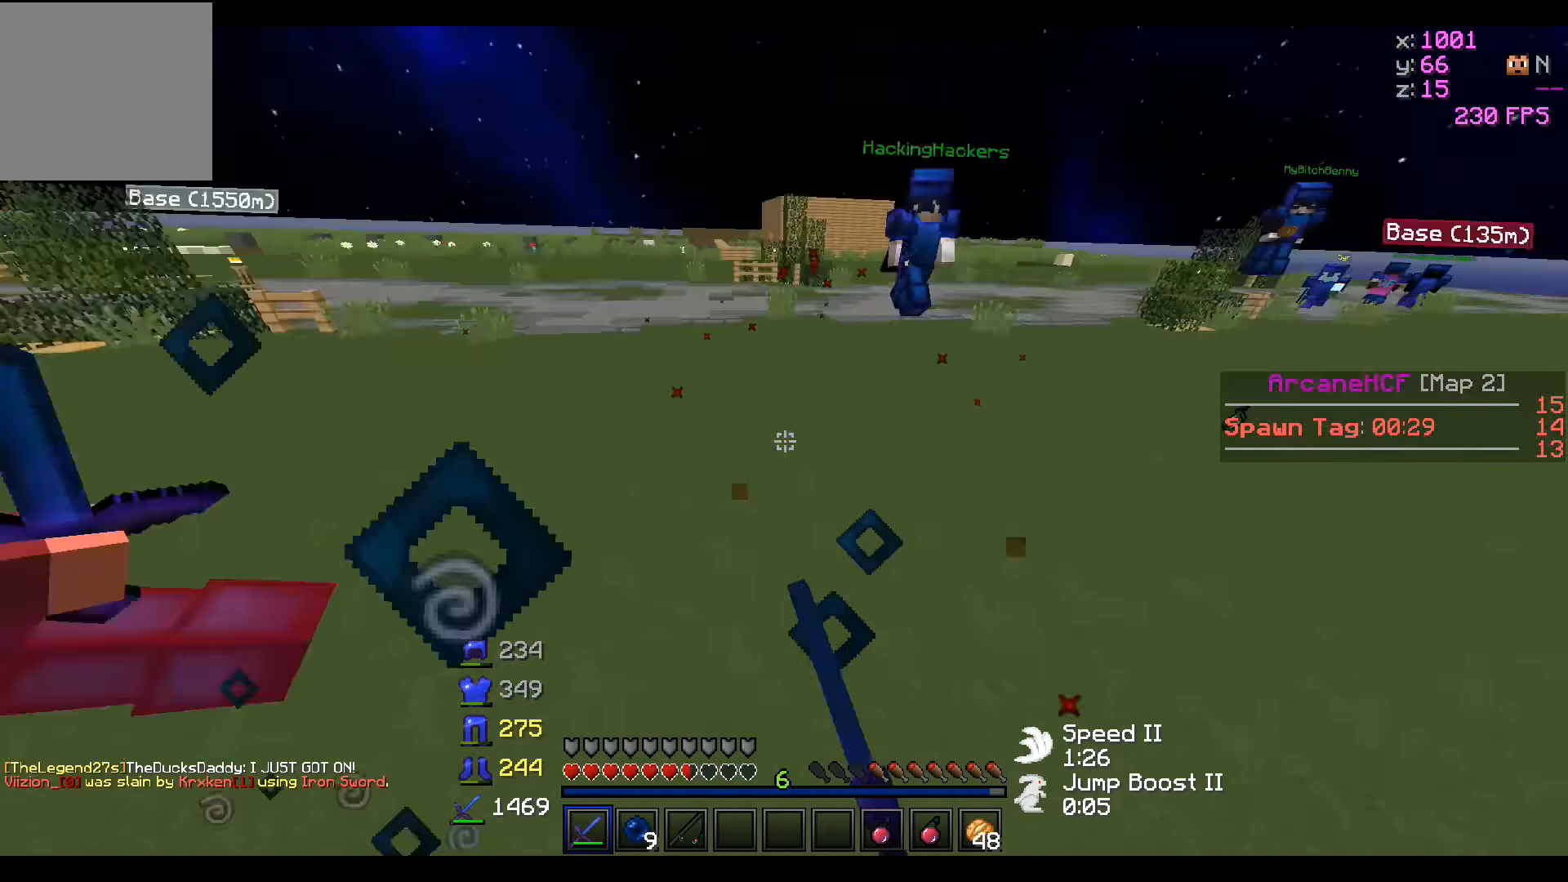
{"keys": ["w"], "events": [[33, "w", "down"], [383, "a", "up"]]}
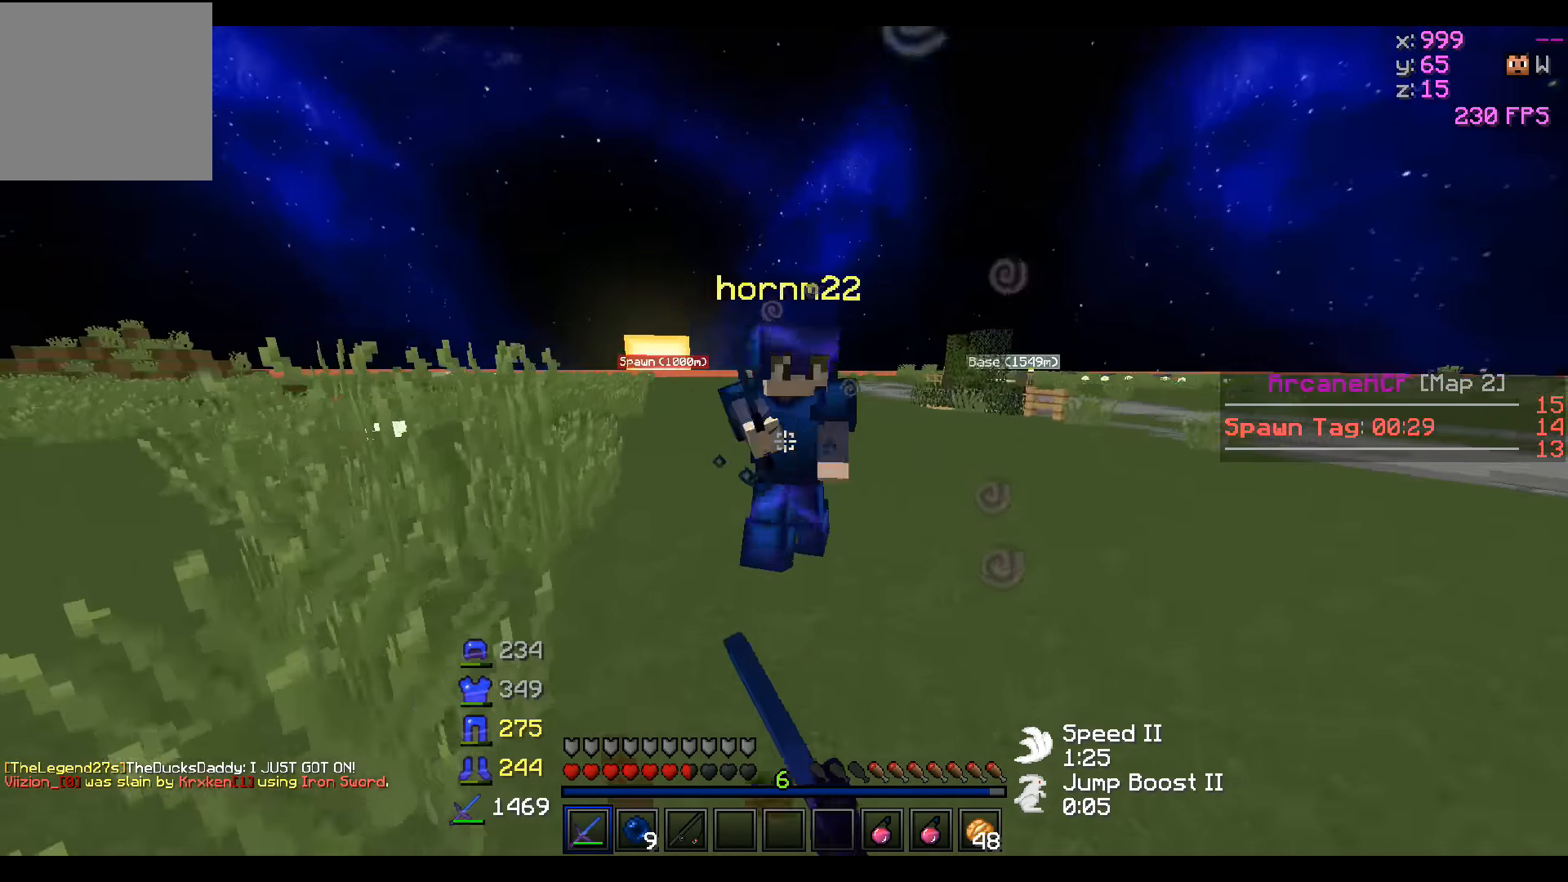
{"keys": ["d", "w"], "events": [[183, "d", "down"]]}
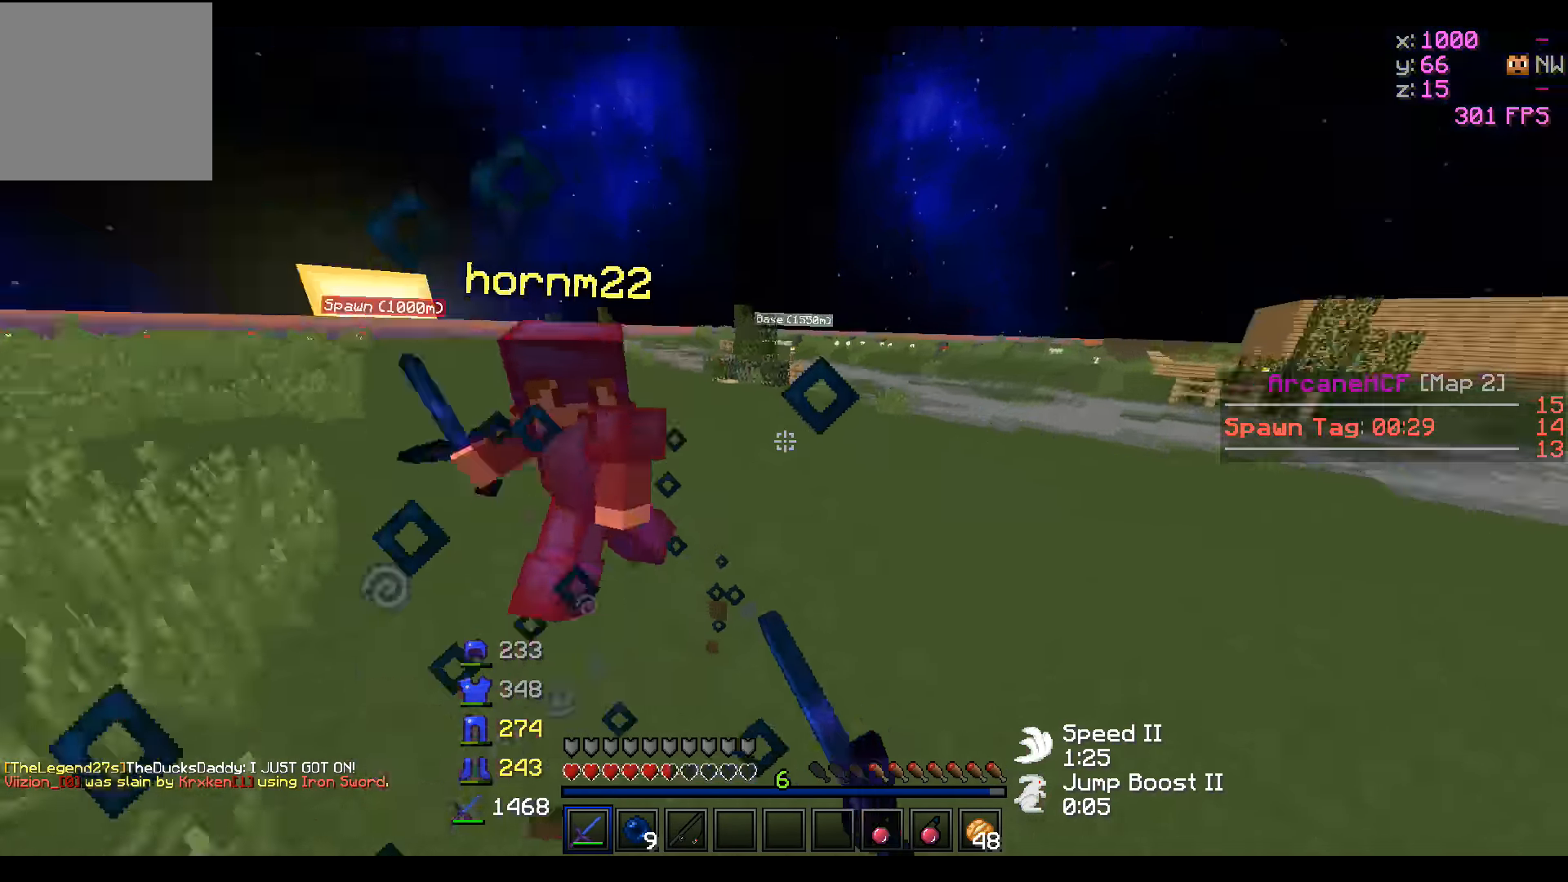
{"keys": ["w"], "events": [[433, "d", "up"]]}
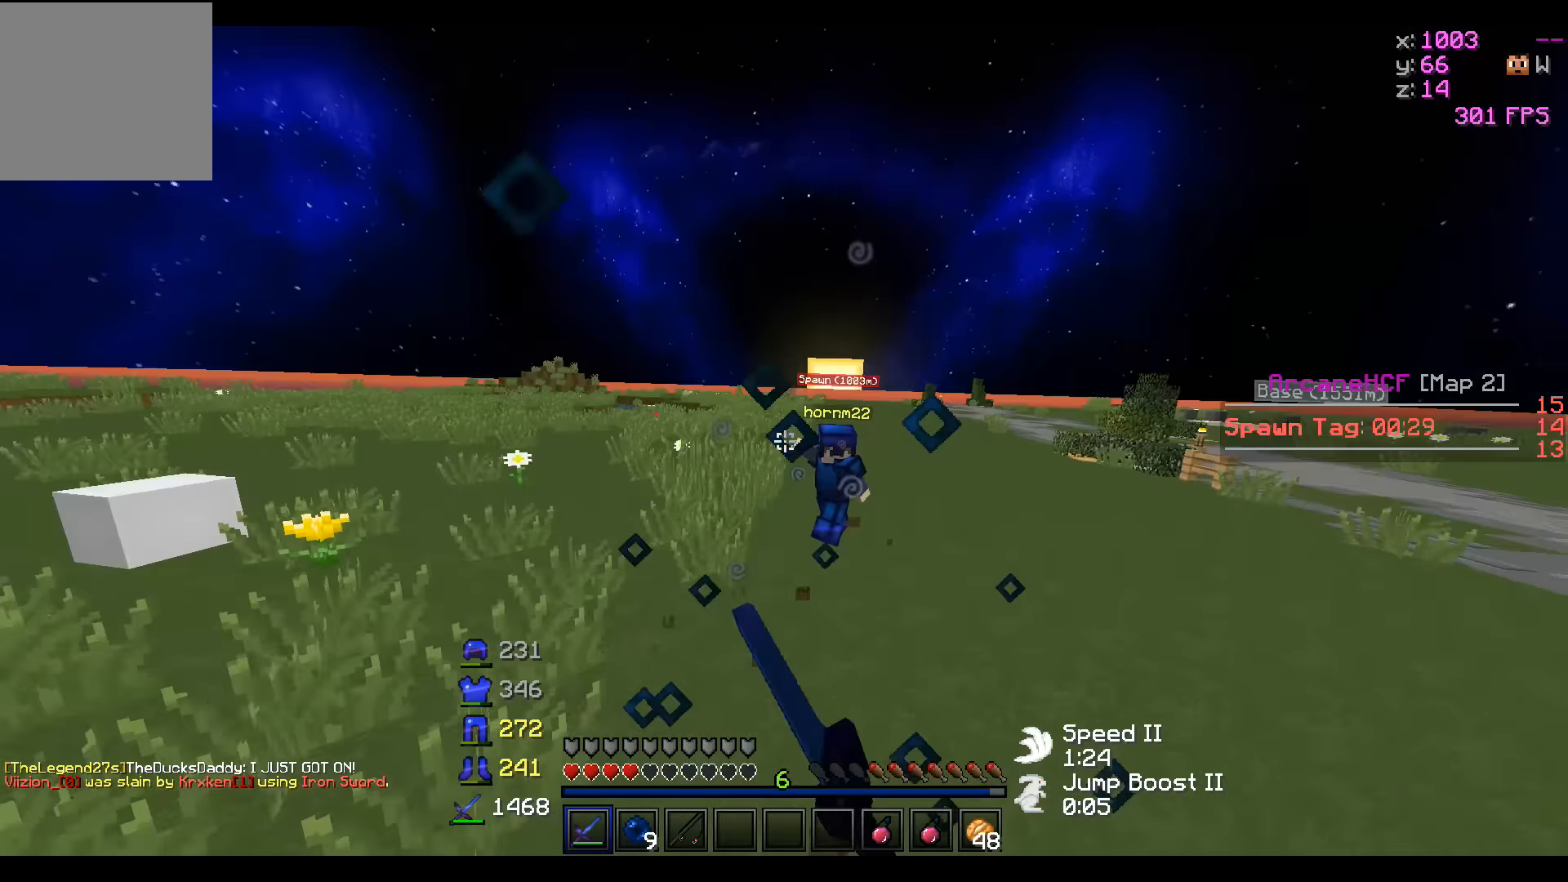
{"keys": ["w"], "events": []}
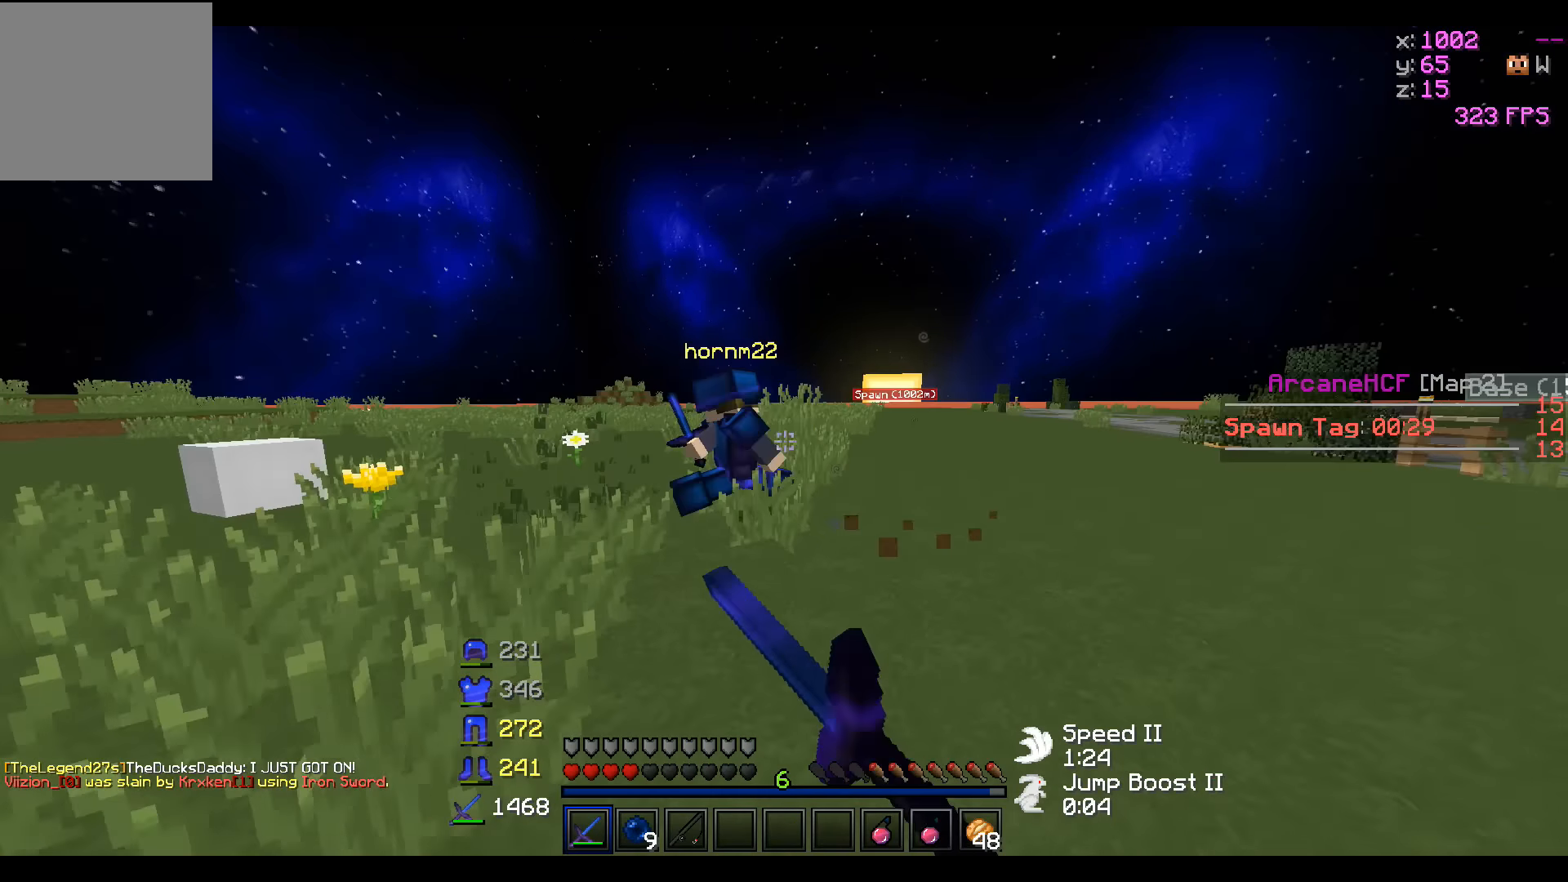
{"keys": ["w"], "events": []}
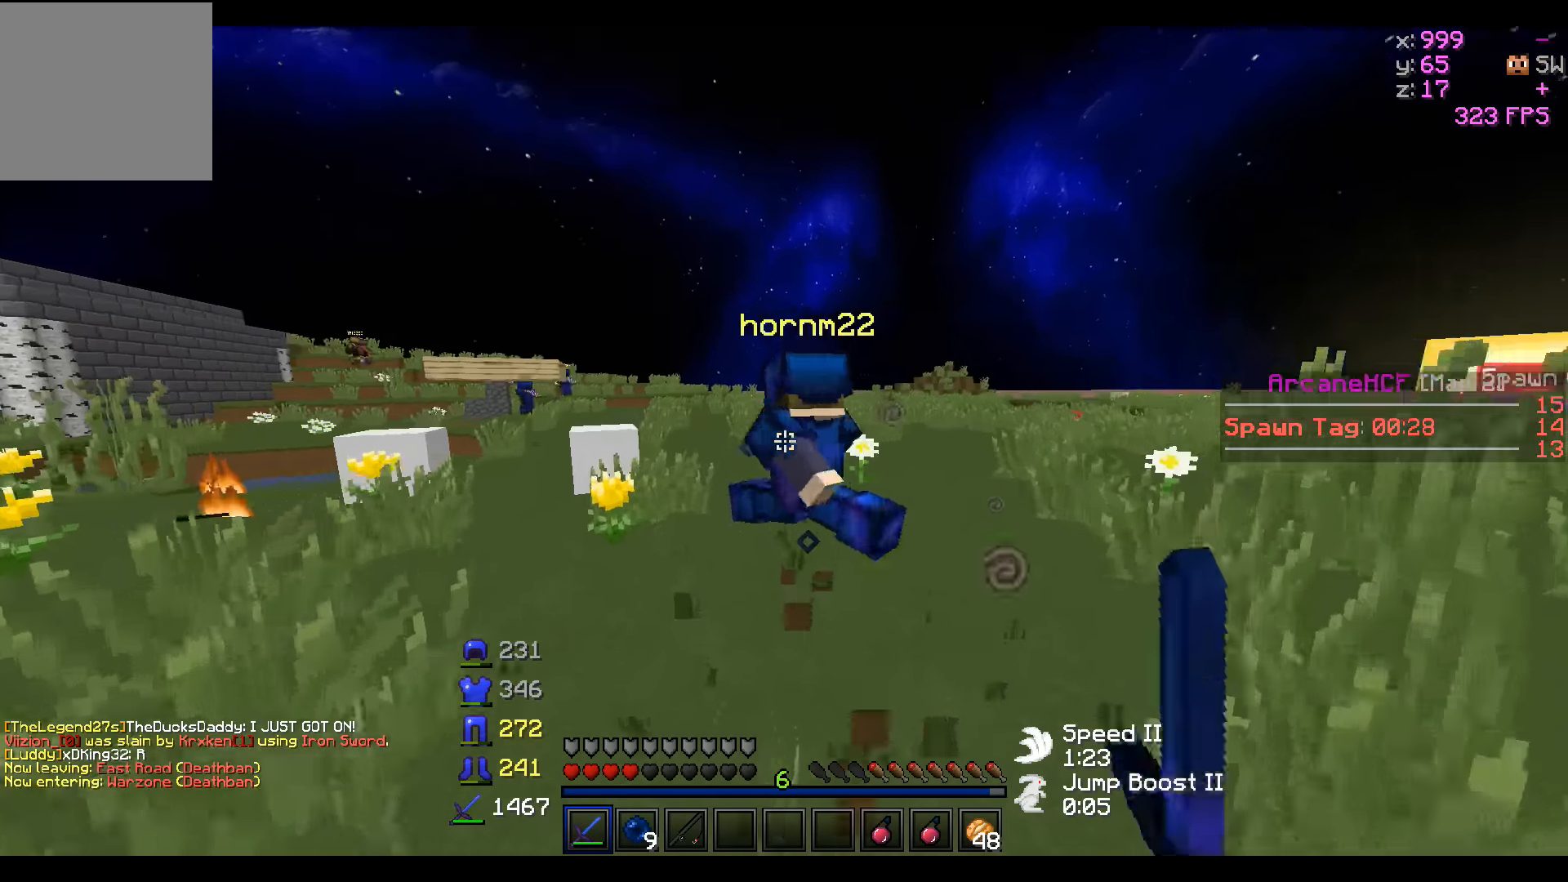
{"keys": ["w"], "events": []}
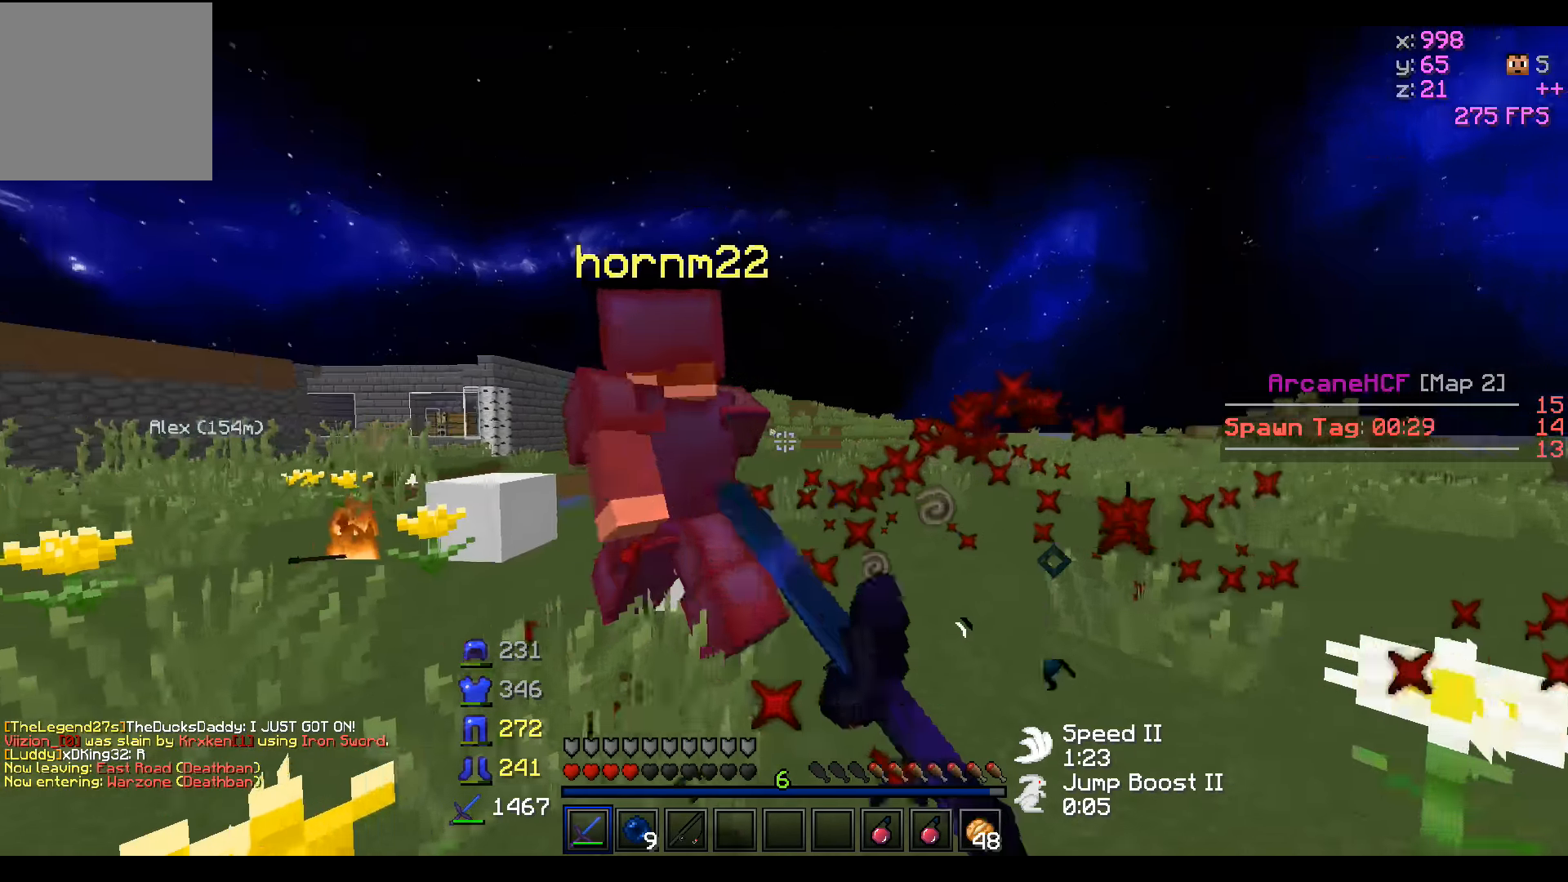
{"keys": ["a", "s"], "events": [[67, "a", "down"], [217, "w", "up"], [317, "s", "down"]]}
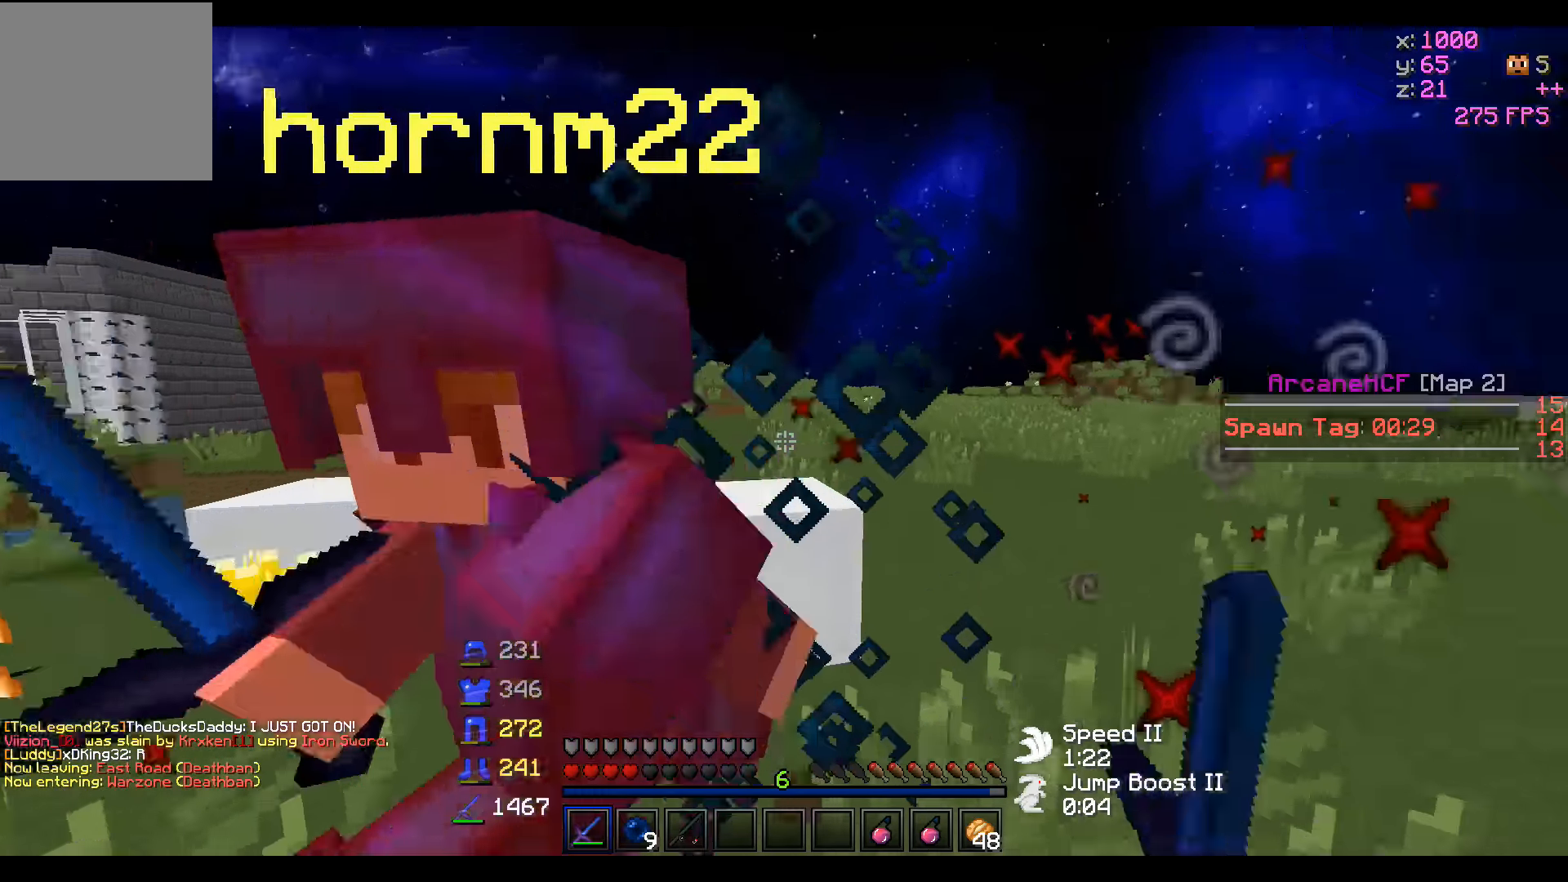
{"keys": ["a", "w"], "events": [[367, "s", "up"], [467, "w", "down"]]}
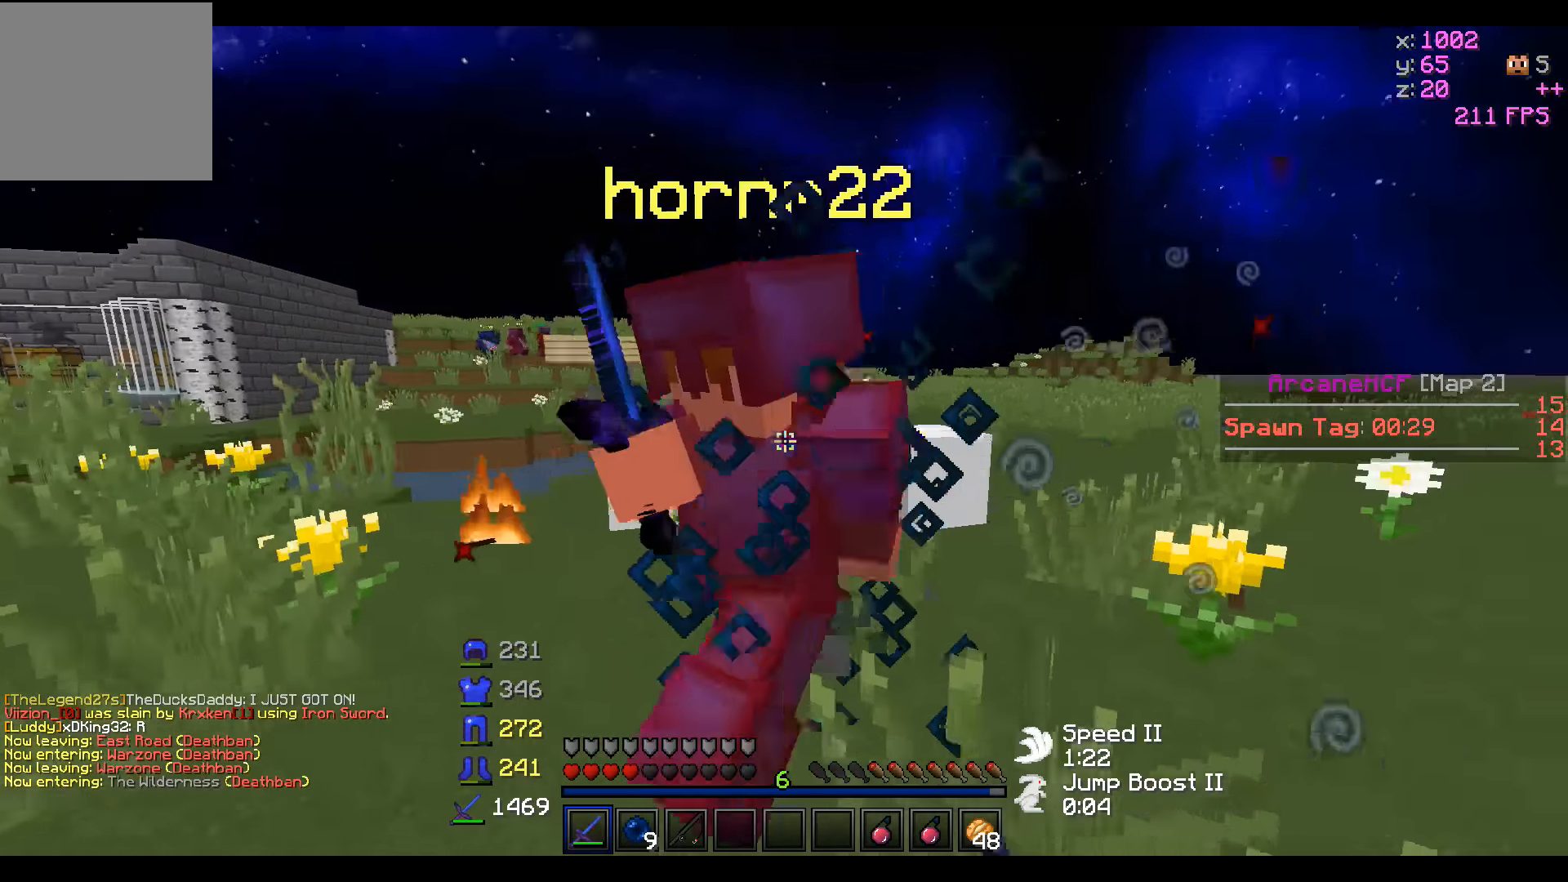
{"keys": ["a", "w"], "events": [[217, "w", "up"], [417, "w", "down"]]}
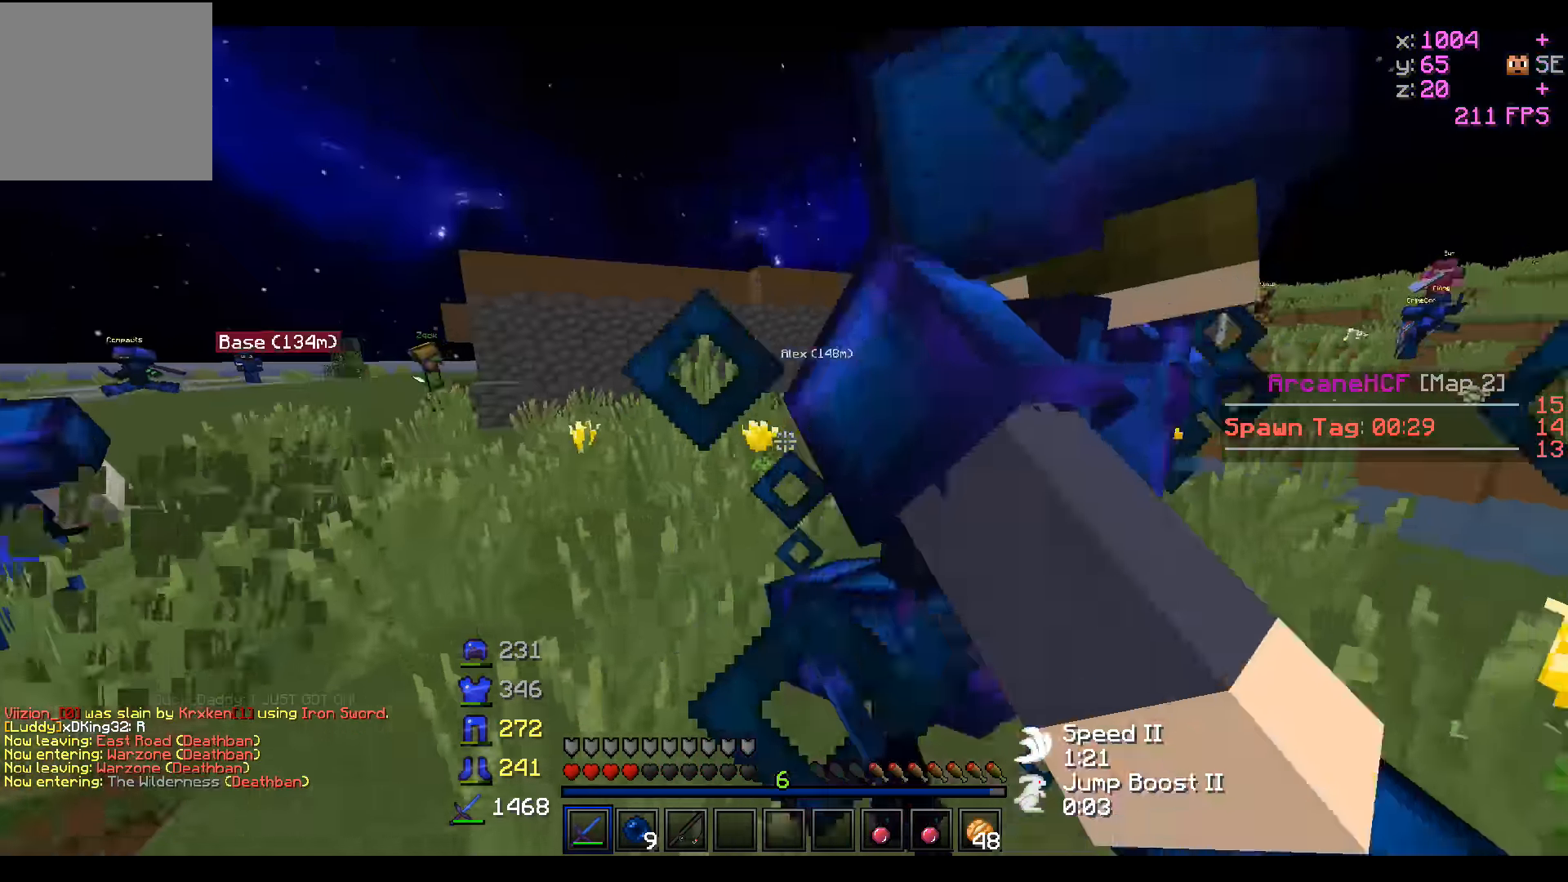
{"keys": ["d", "w"], "events": [[17, "a", "up"], [217, "d", "down"], [317, "w", "up"], [417, "w", "down"]]}
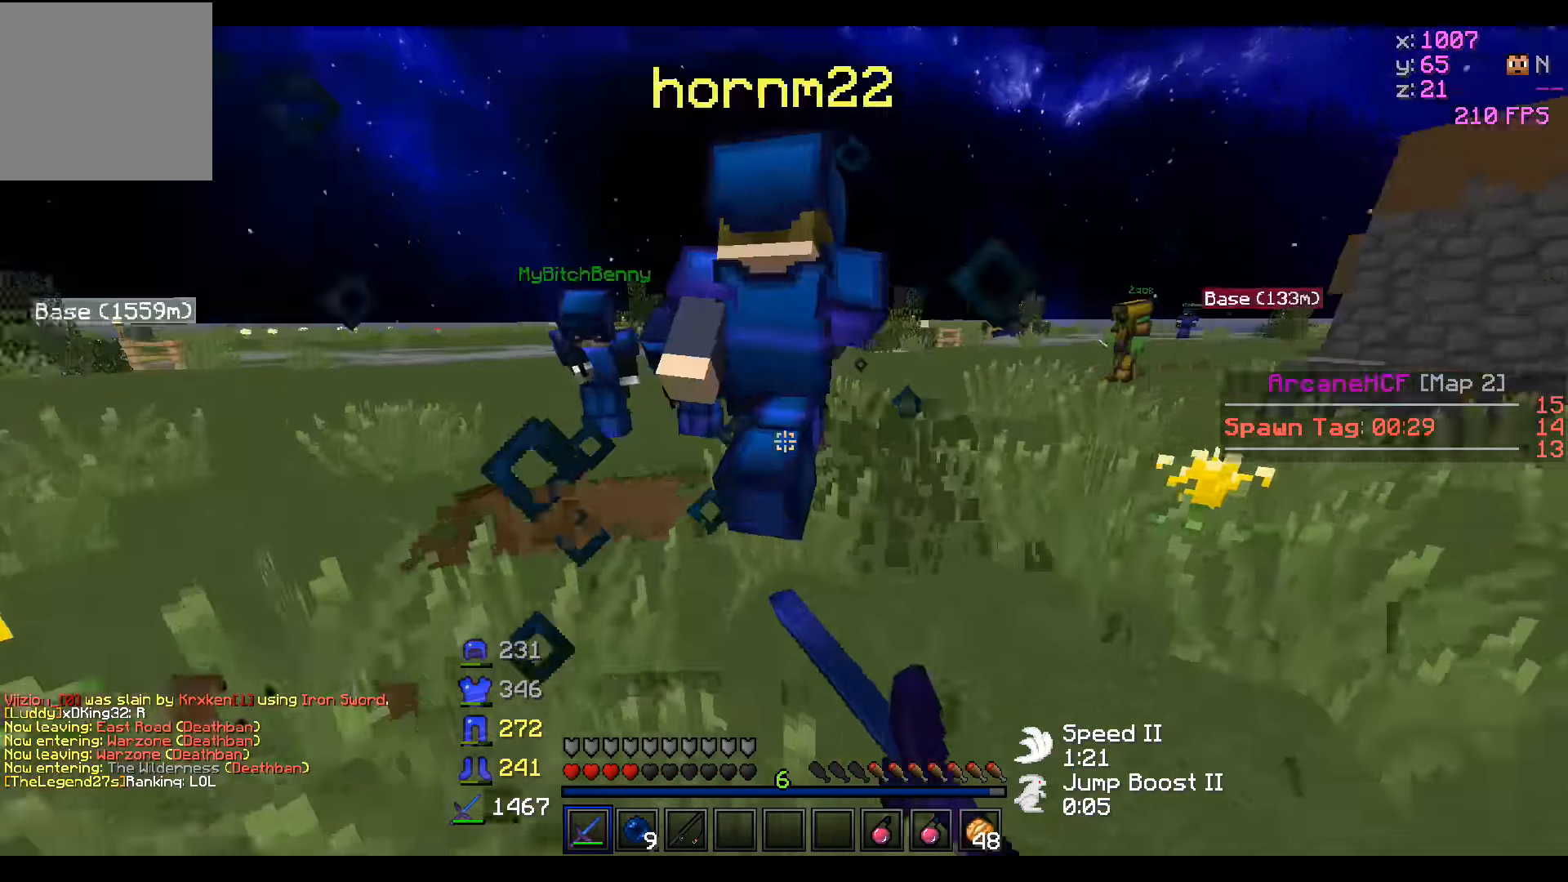
{"keys": ["a", "w"], "events": [[366, "a", "down"], [466, "d", "up"]]}
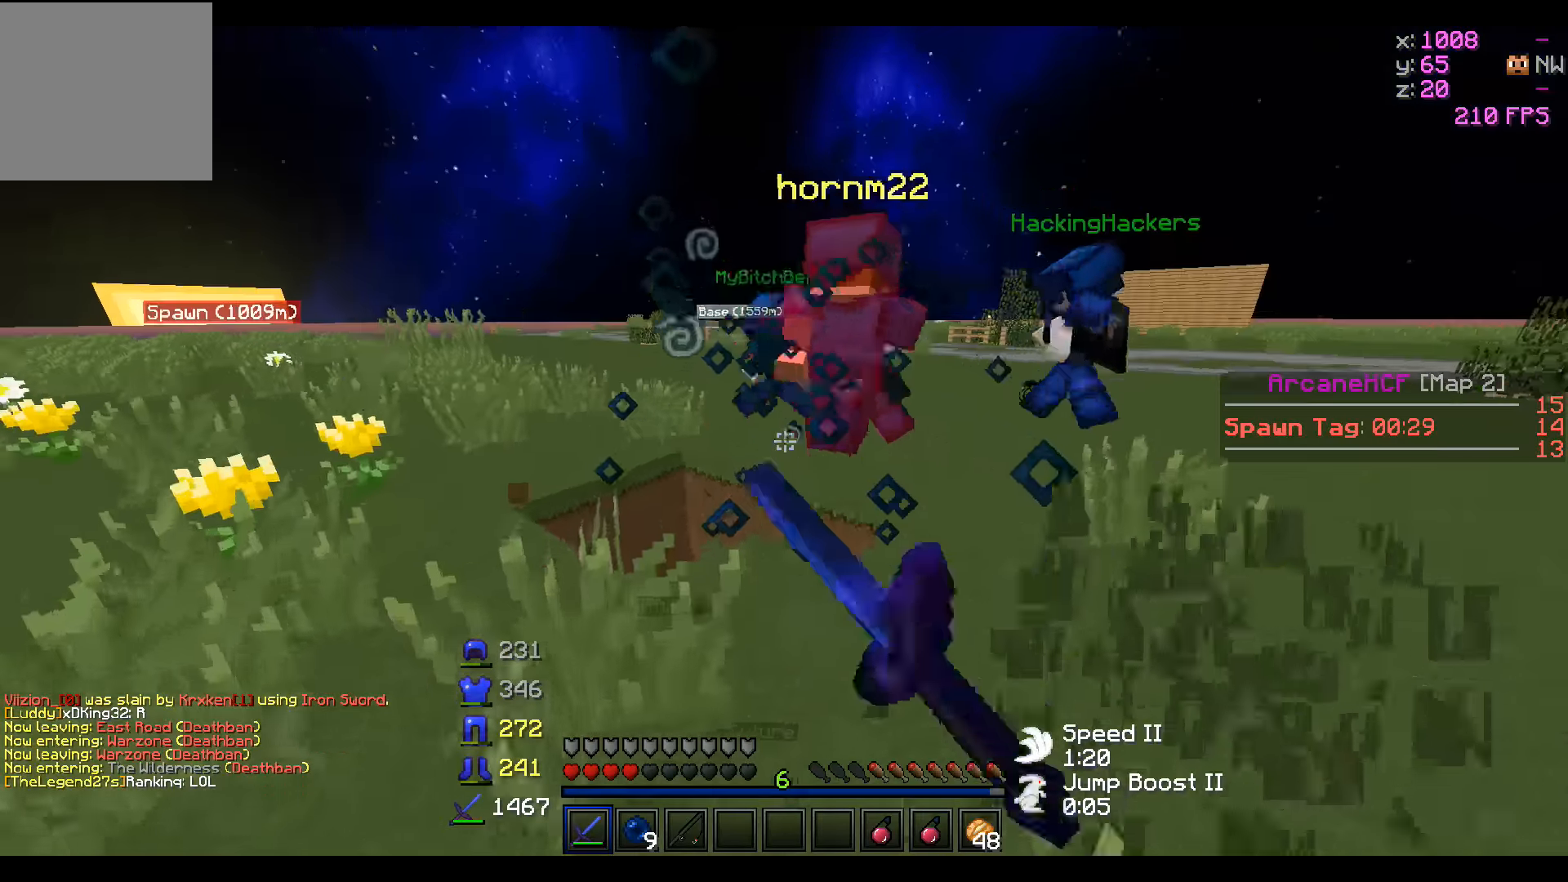
{"keys": ["d", "w"], "events": [[66, "a", "up"], [116, "d", "down"]]}
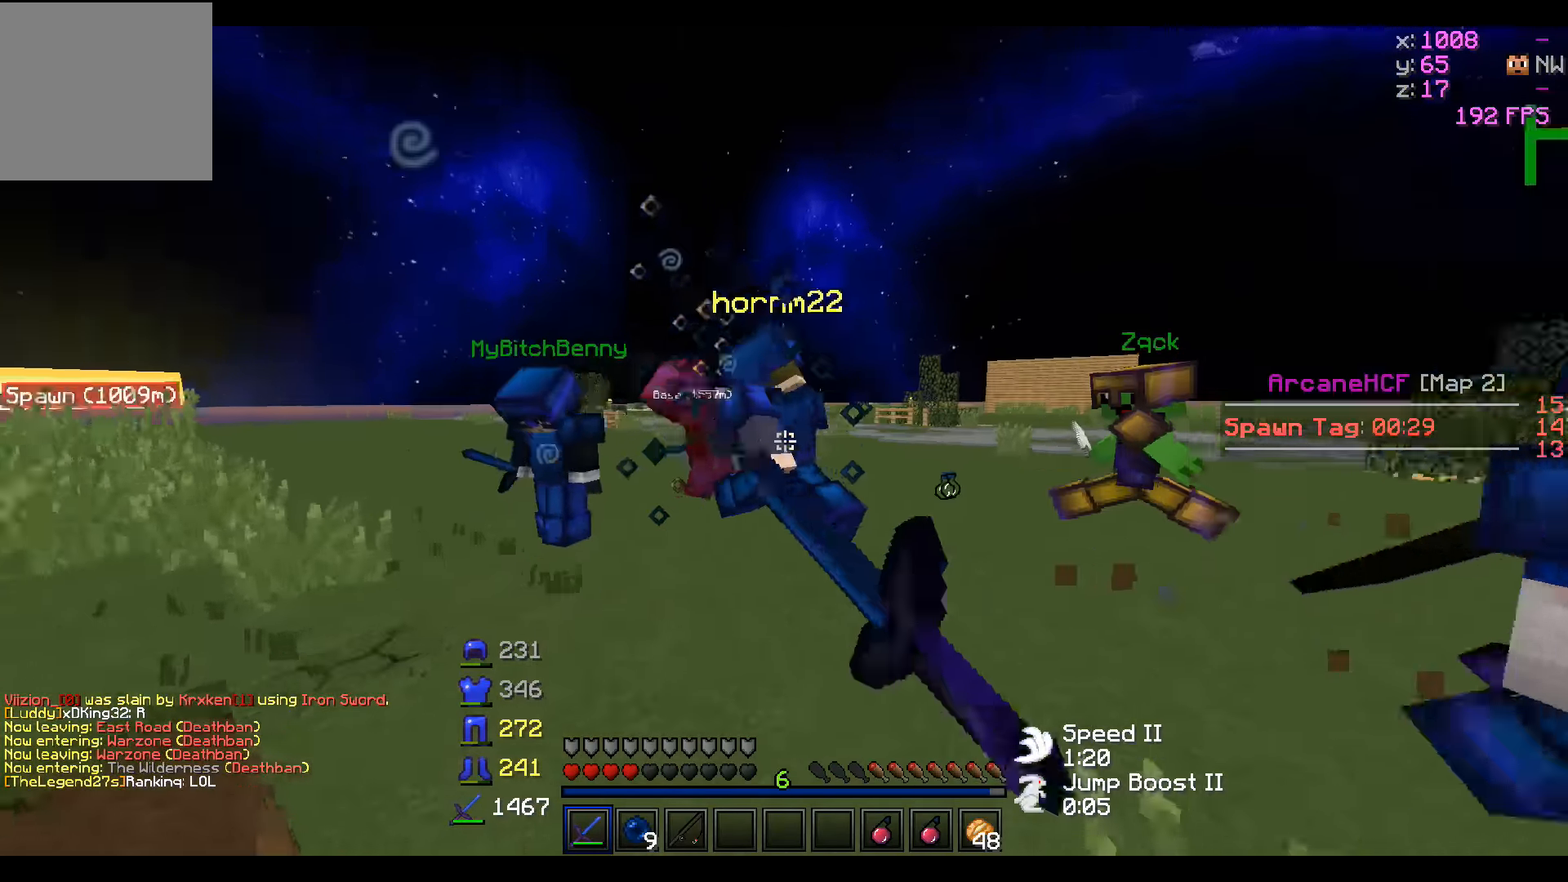
{"keys": ["d", "w"], "events": [[66, "d", "up"], [416, "d", "down"]]}
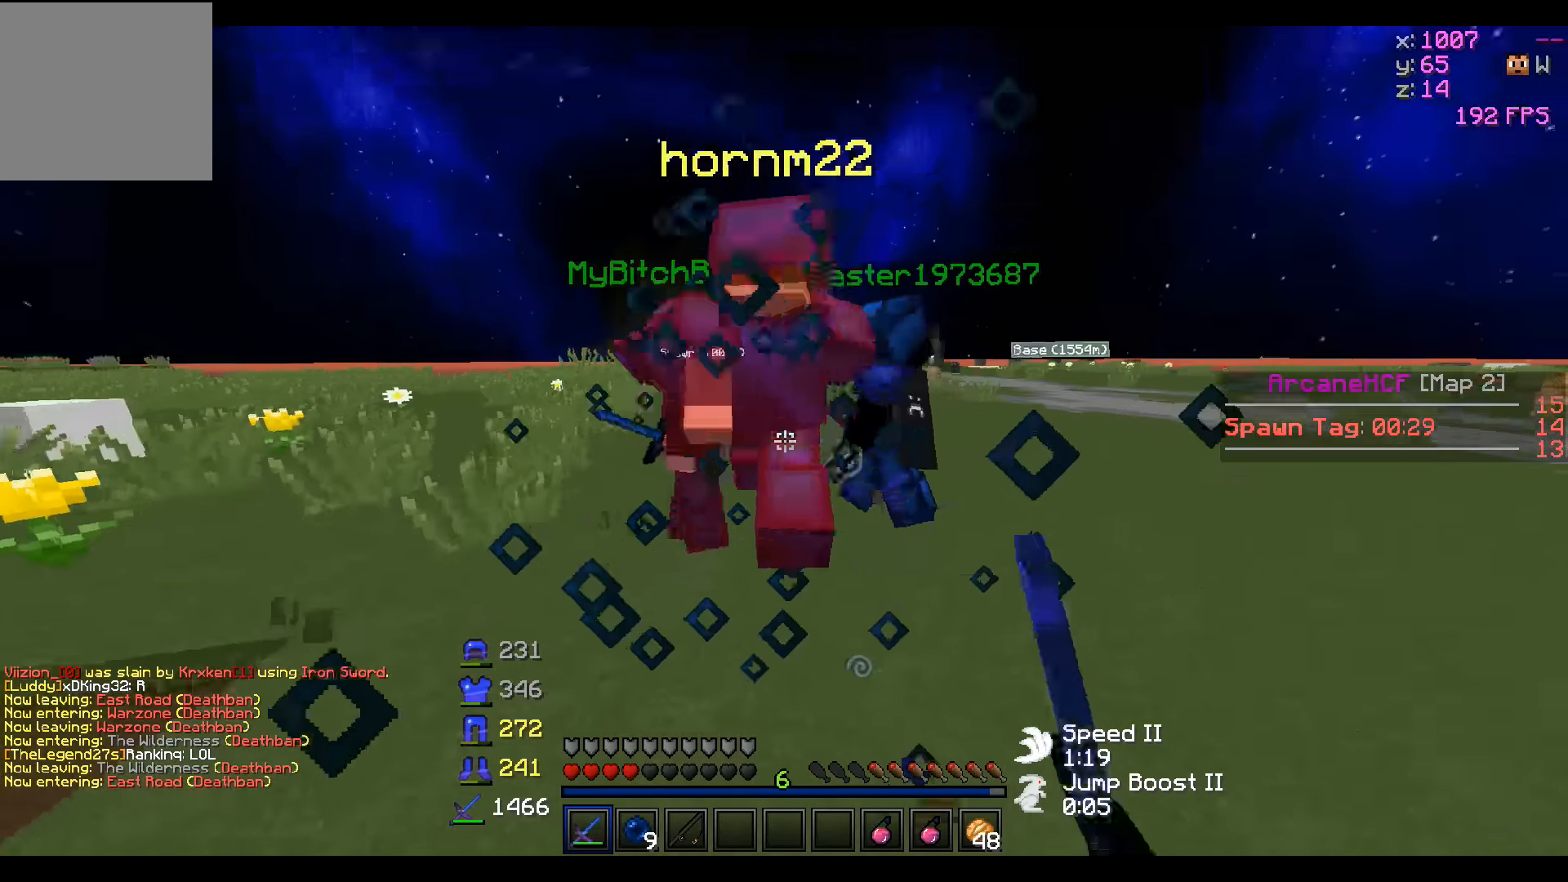
{"keys": ["d", "w"], "events": [[16, "w", "up"], [116, "w", "down"], [266, "w", "up"], [383, "w", "down"]]}
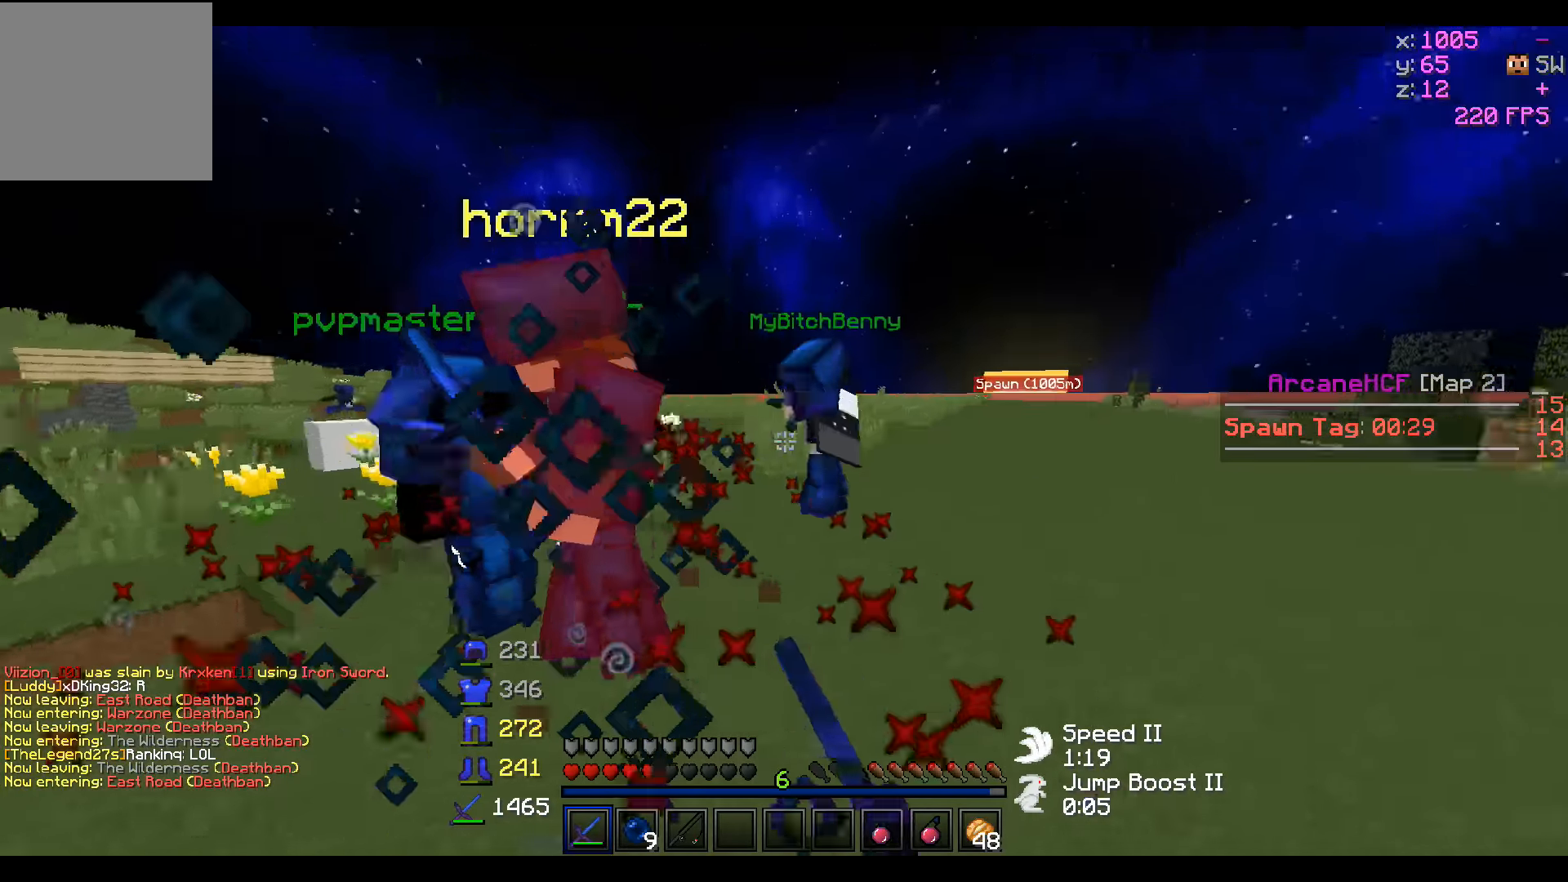
{"keys": ["a", "w"], "events": [[183, "a", "down"], [183, "d", "up"]]}
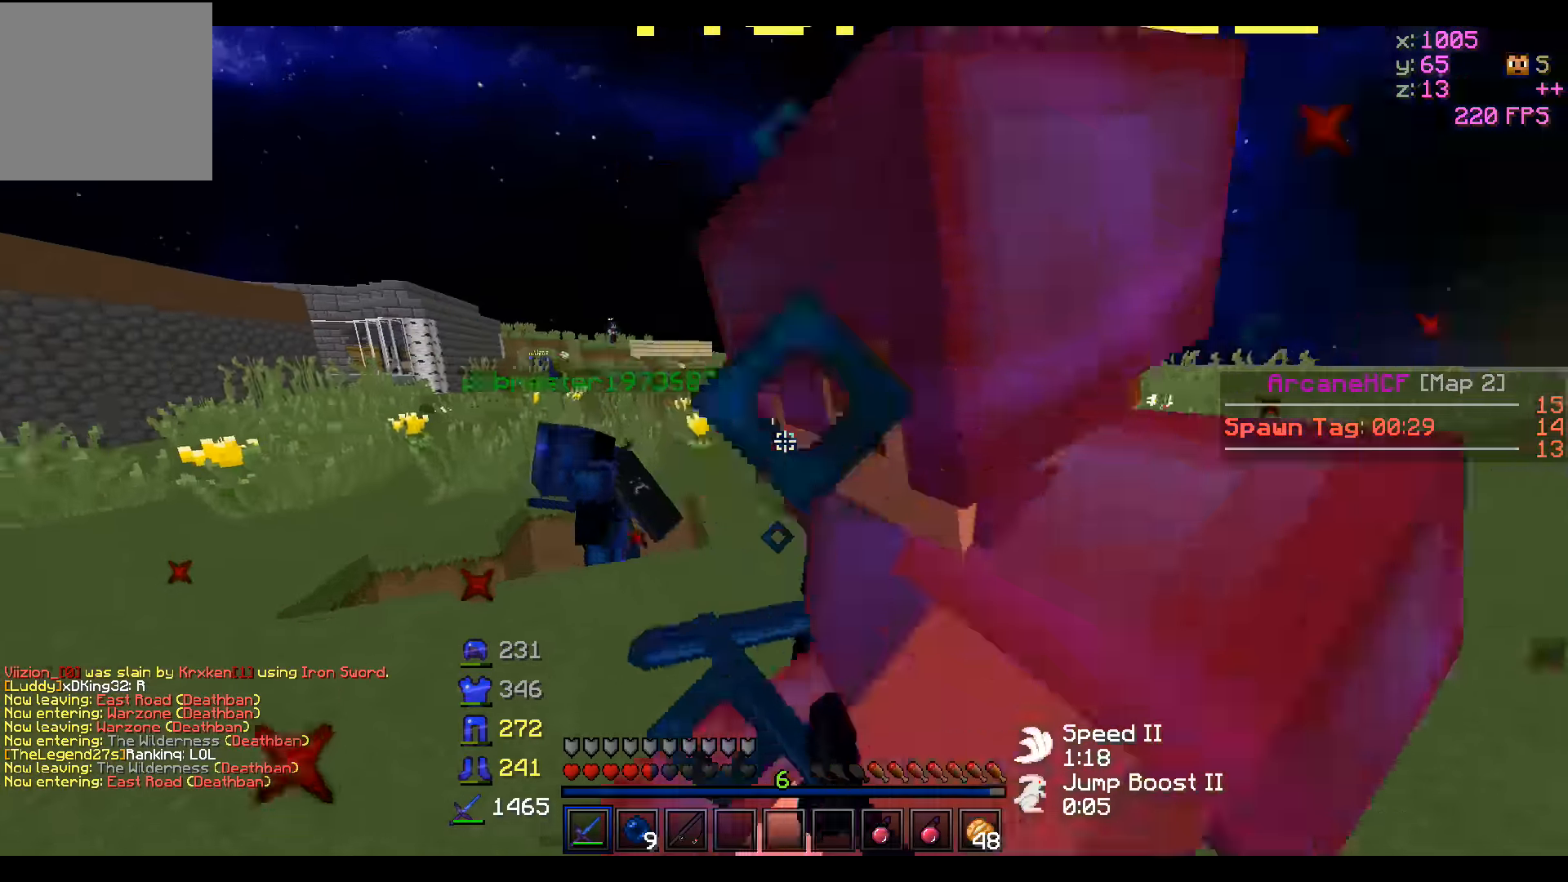
{"keys": ["d", "w"], "events": [[33, "a", "up"], [150, "d", "down"], [183, "w", "up"], [350, "w", "down"]]}
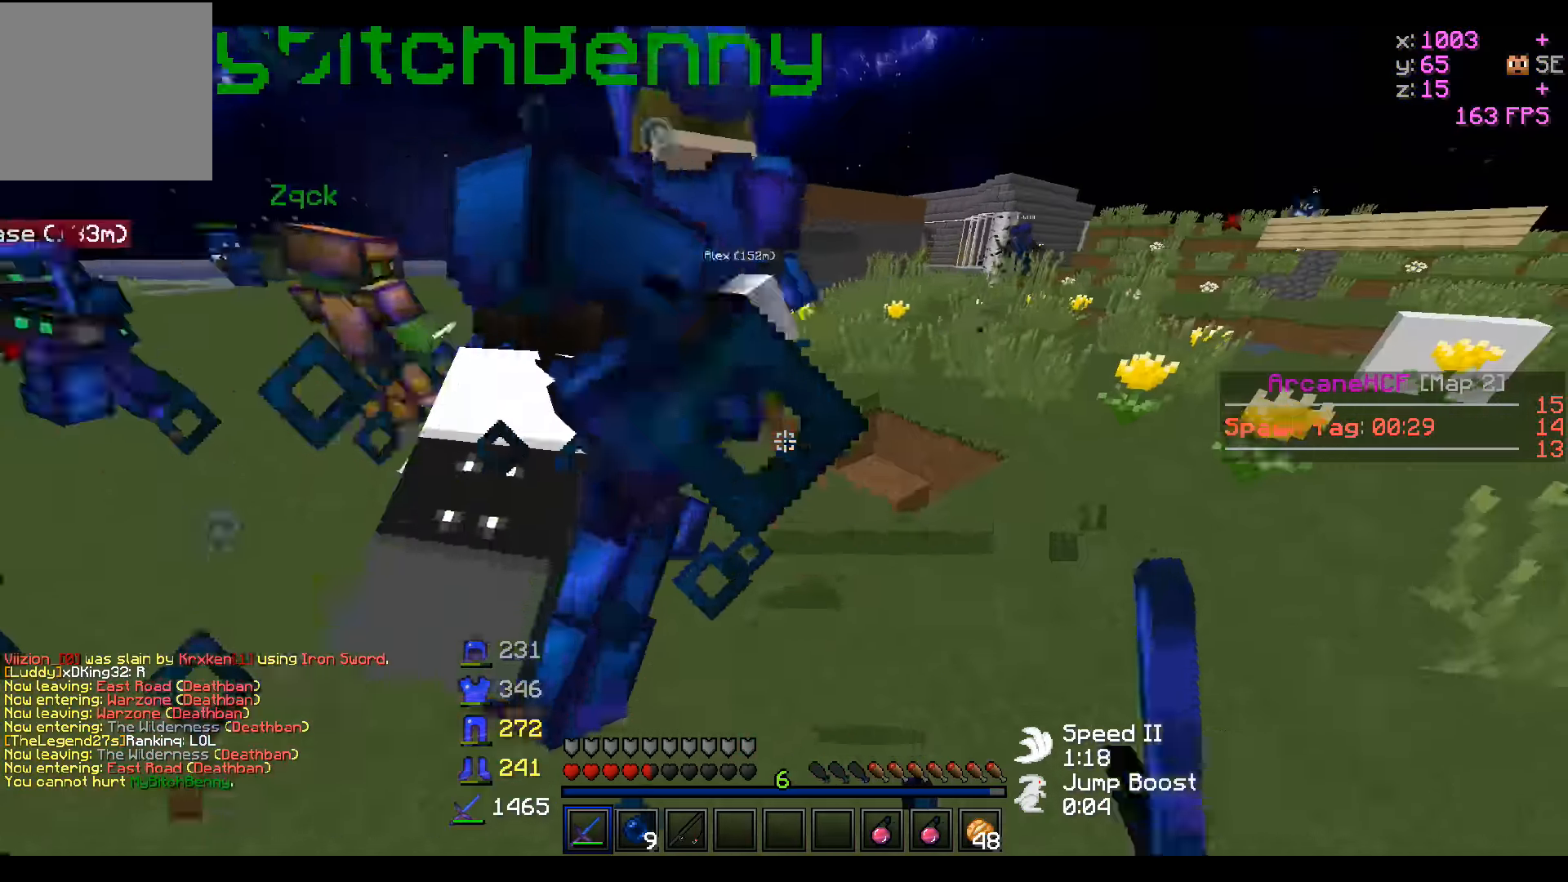
{"keys": ["a", "w"], "events": [[383, "a", "down"], [433, "d", "up"]]}
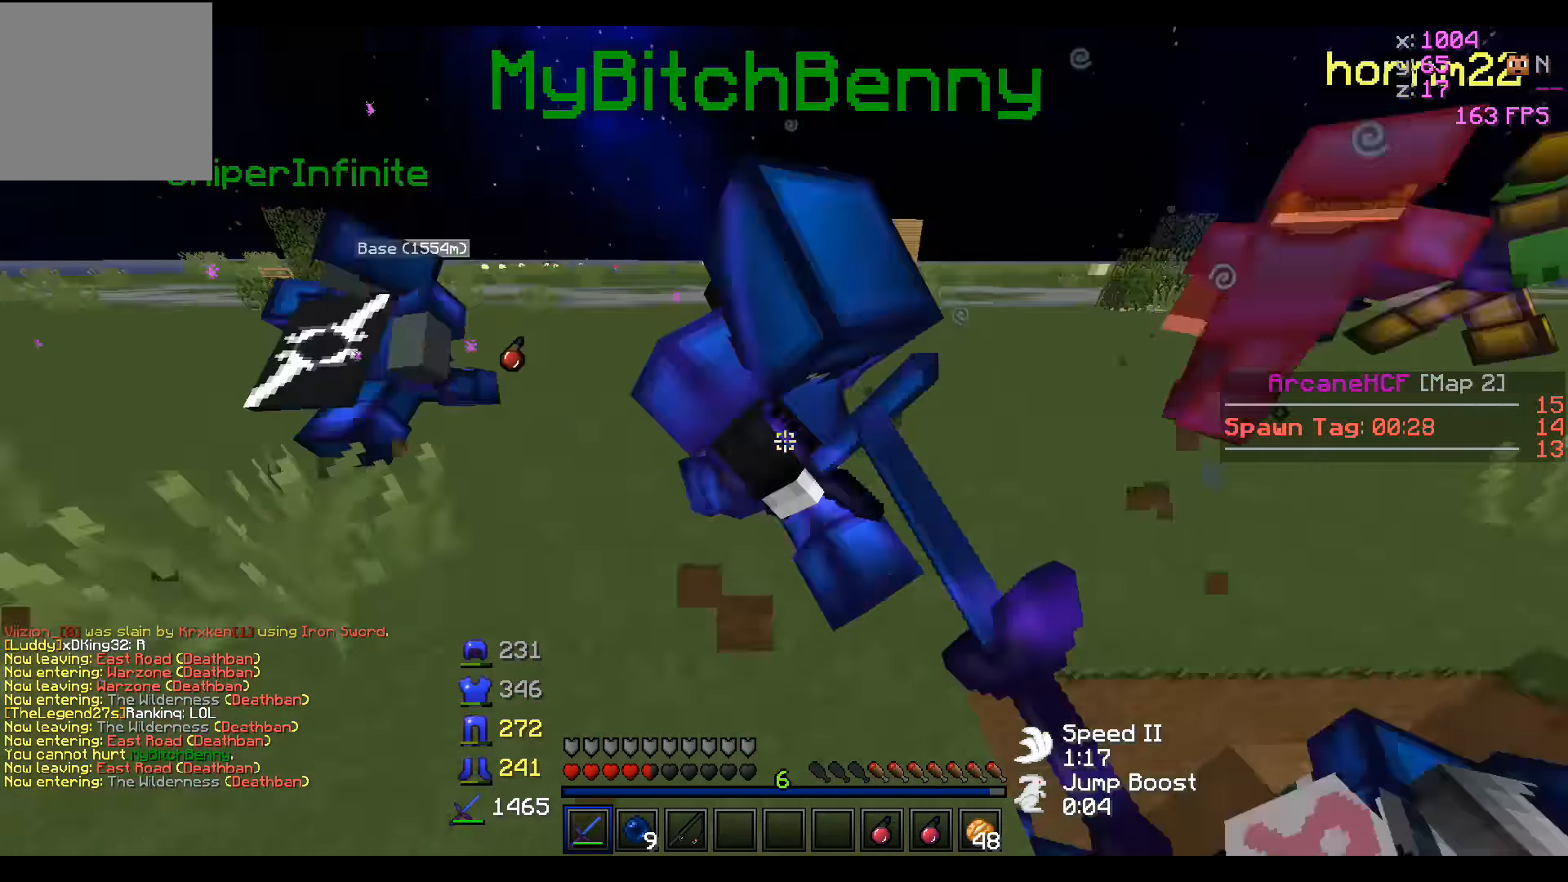
{"keys": ["w"], "events": [[83, "a", "up"]]}